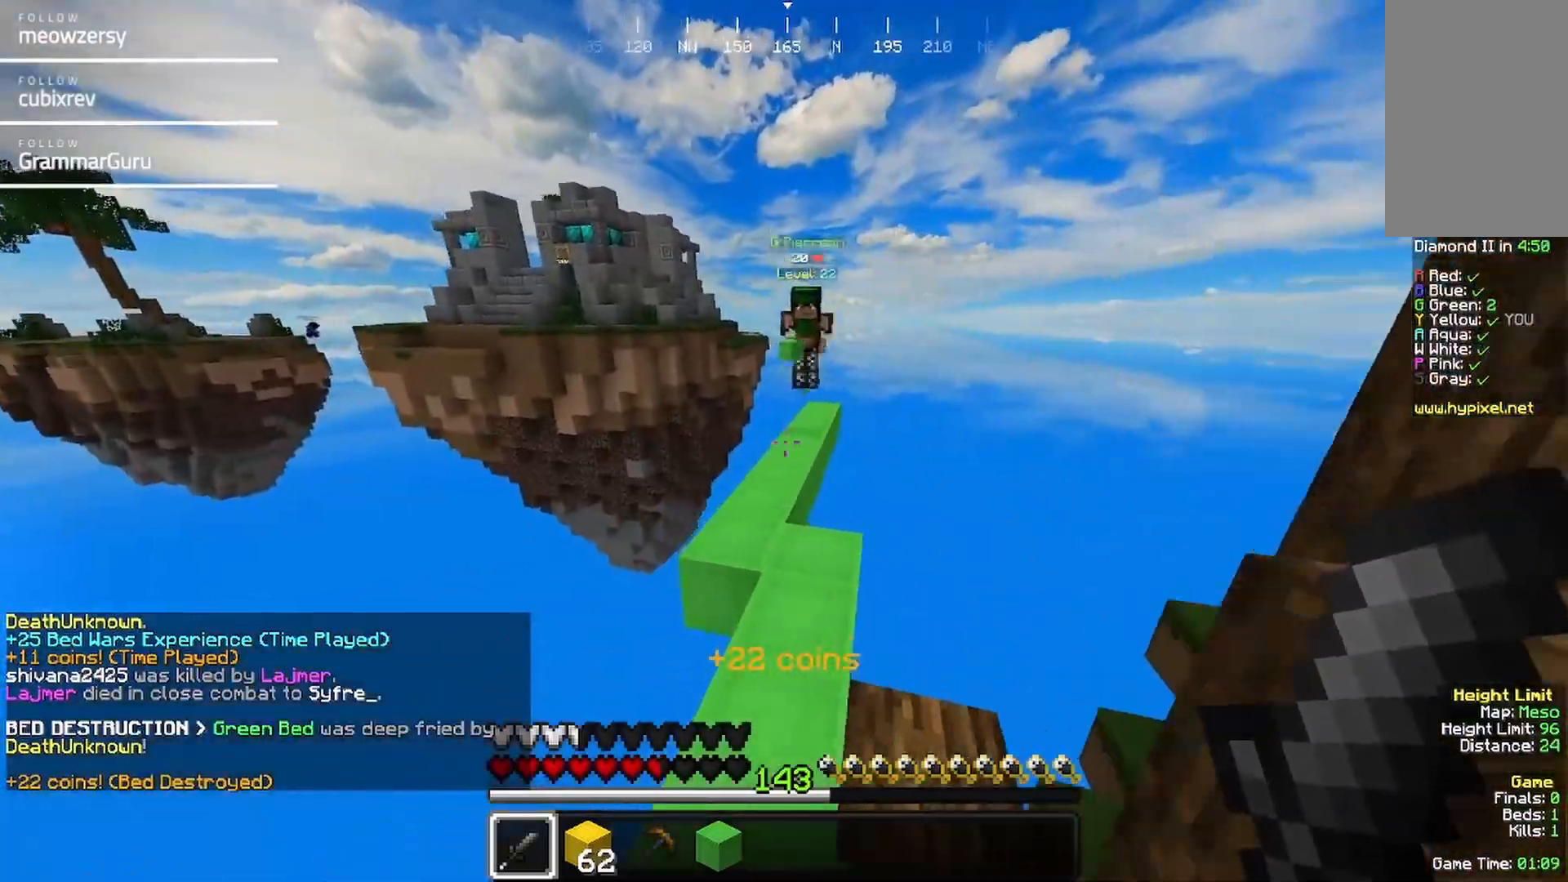
Gameplay with keyboard and mouse; each line is a JSON object with the keys and mouse buttons held at the frame after it. "events" lists presses ("down") and releases ("up") of "a", "d", "s", "w", "mouse_left" and "mouse_right" between this image and that frame as [ms after this image, input, new state], when the widget could be followed in between. "mouse_left", "mouse_right" = the "left", "right" buttons of the "mouse" list. No other keys are recorded. Fast repeated clicks can show as one long hold. Mouse movement is not recorded.
{"keys": ["w"], "mouse": [], "events": [[167, "d", "up"], [267, "d", "down"], [317, "mouse_left", "down"], [417, "d", "up"], [417, "mouse_left", "up"]]}
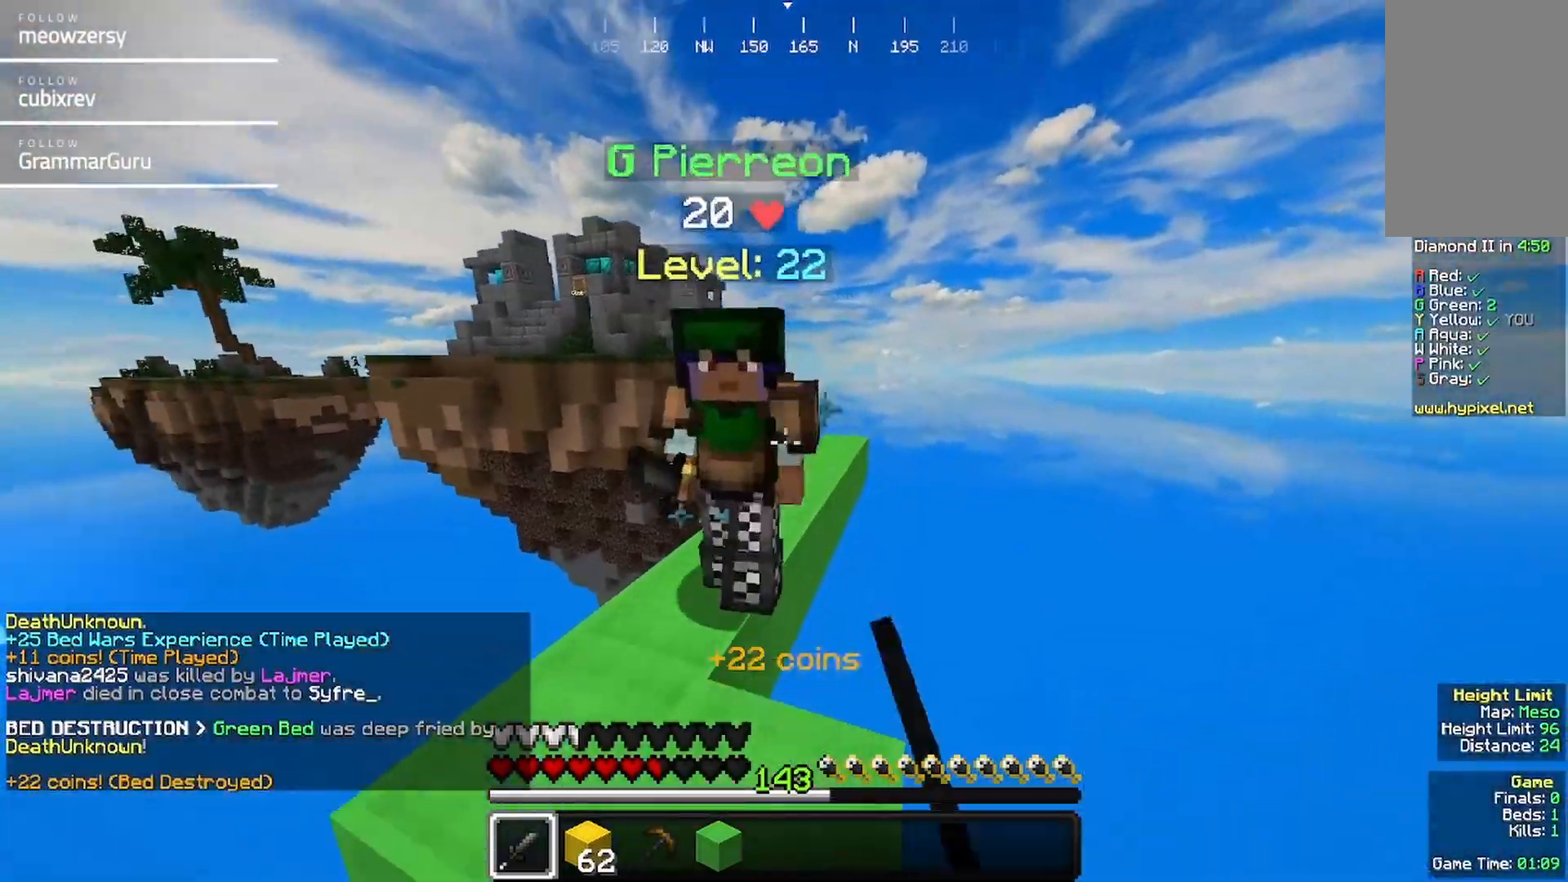
{"keys": ["w"], "mouse": ["left"], "events": [[34, "mouse_left", "down"], [84, "a", "down"], [434, "a", "up"]]}
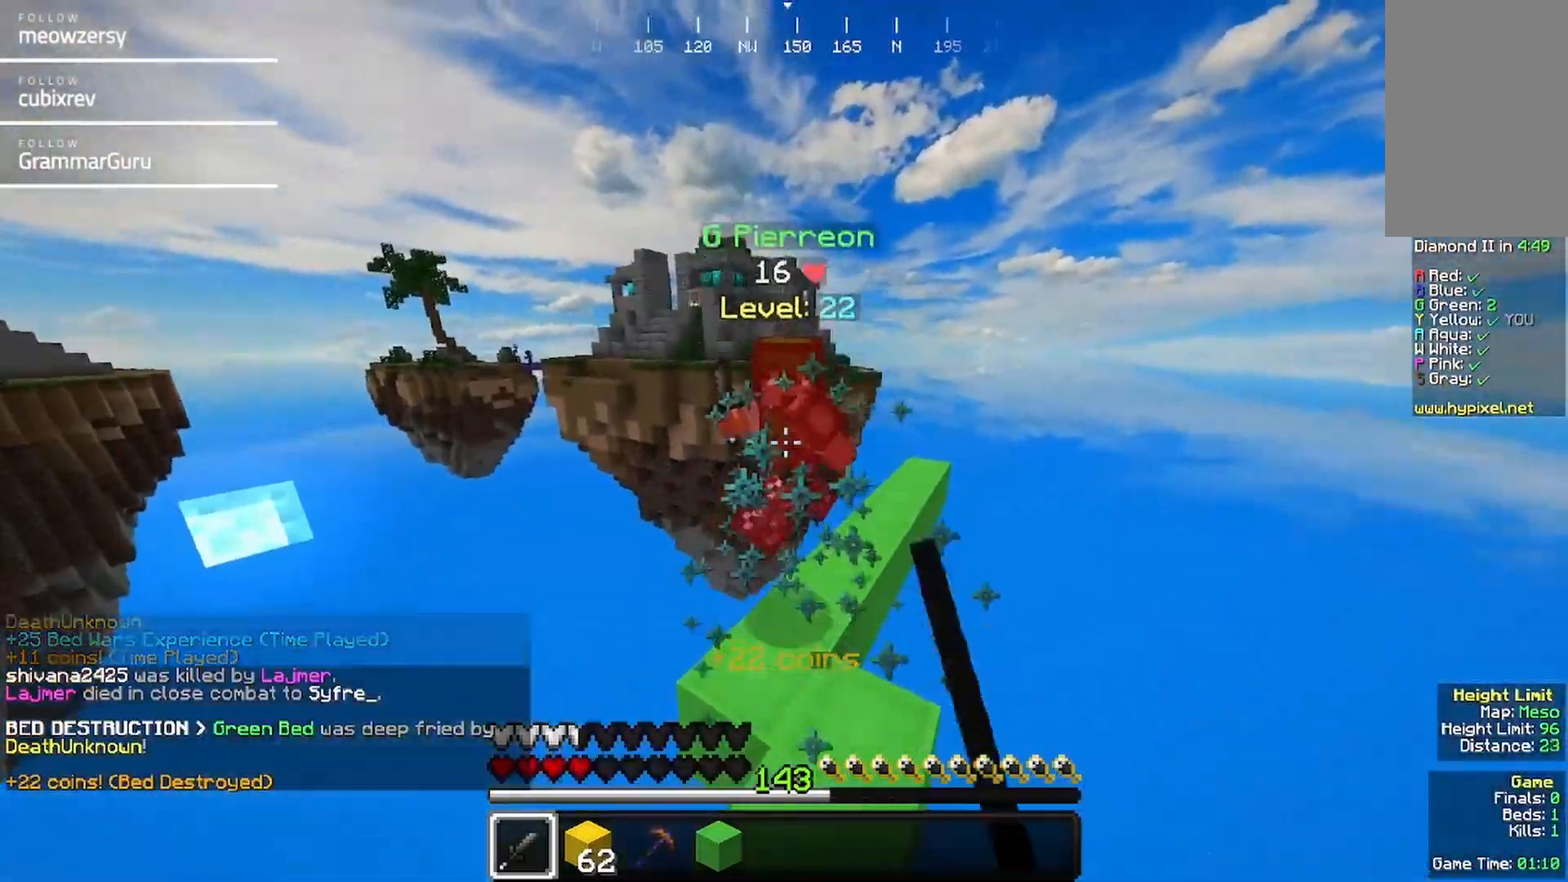
{"keys": ["w"], "mouse": ["left"], "events": [[167, "mouse_left", "up"], [217, "mouse_left", "down"]]}
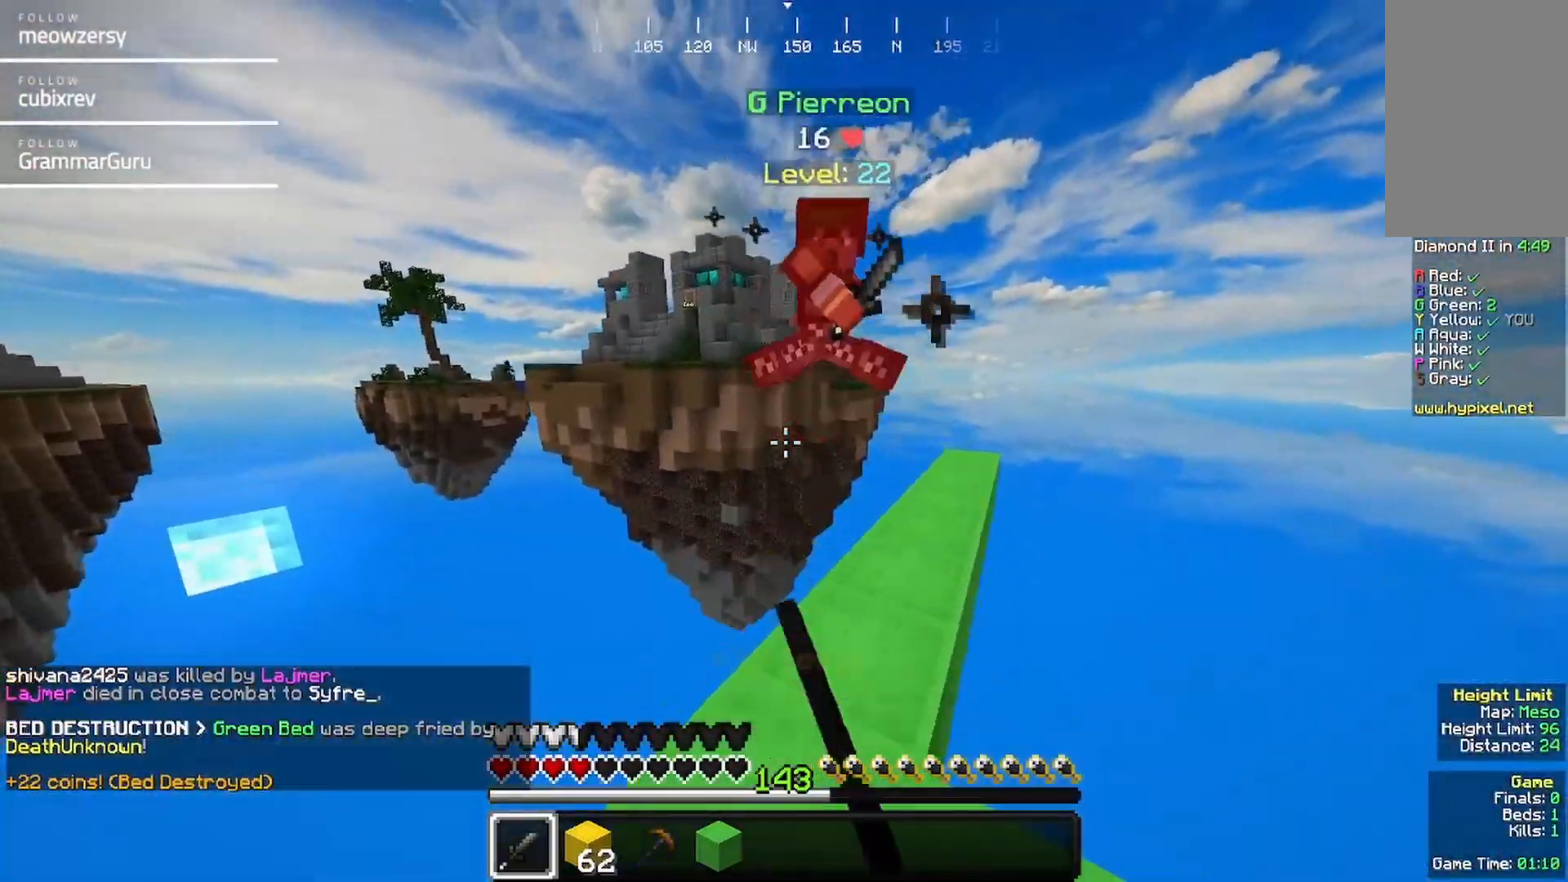
{"keys": ["d"], "mouse": [], "events": [[84, "mouse_left", "up"], [184, "d", "down"], [184, "mouse_left", "down"], [467, "mouse_left", "up"], [500, "w", "up"]]}
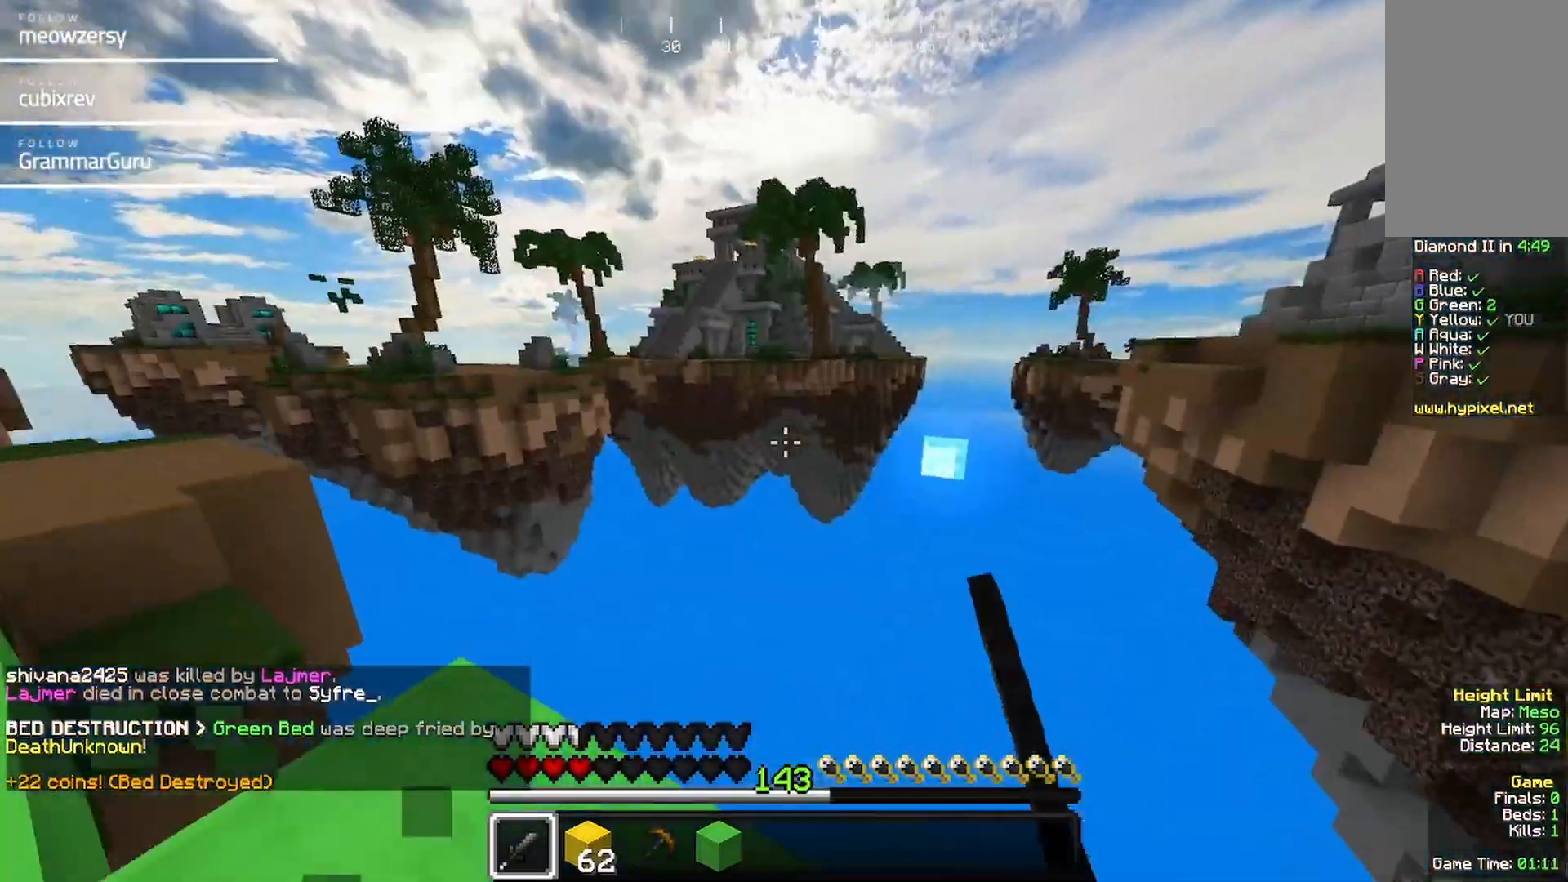
{"keys": ["a", "w"], "mouse": [], "events": [[34, "d", "up"], [100, "w", "down"], [367, "a", "down"]]}
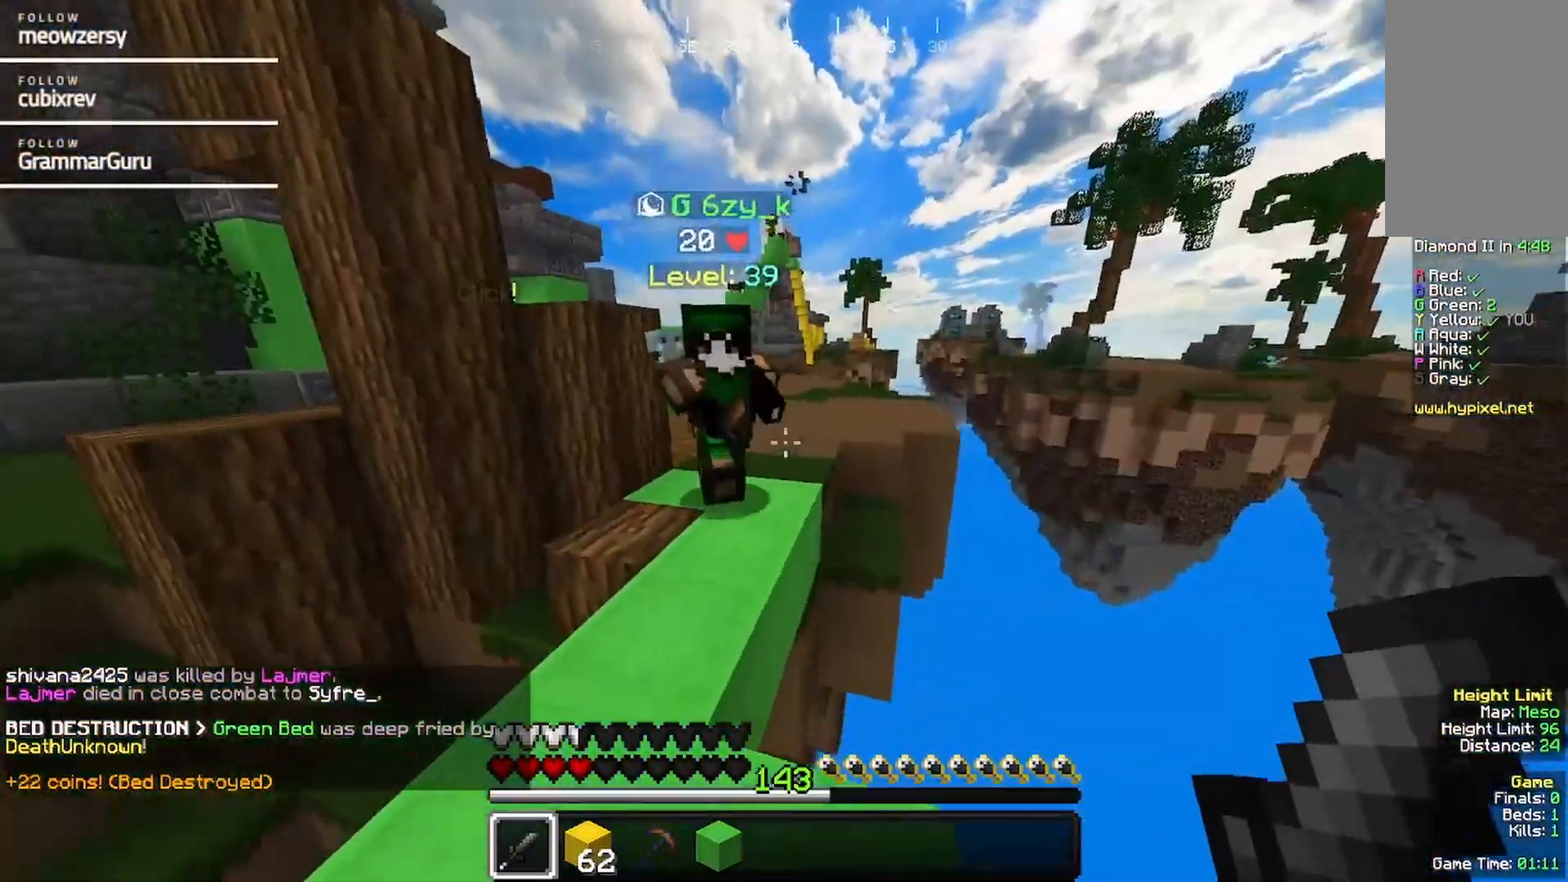
{"keys": ["w"], "mouse": ["left"], "events": [[84, "mouse_left", "down"], [200, "mouse_left", "up"], [250, "a", "up"], [300, "mouse_left", "down"]]}
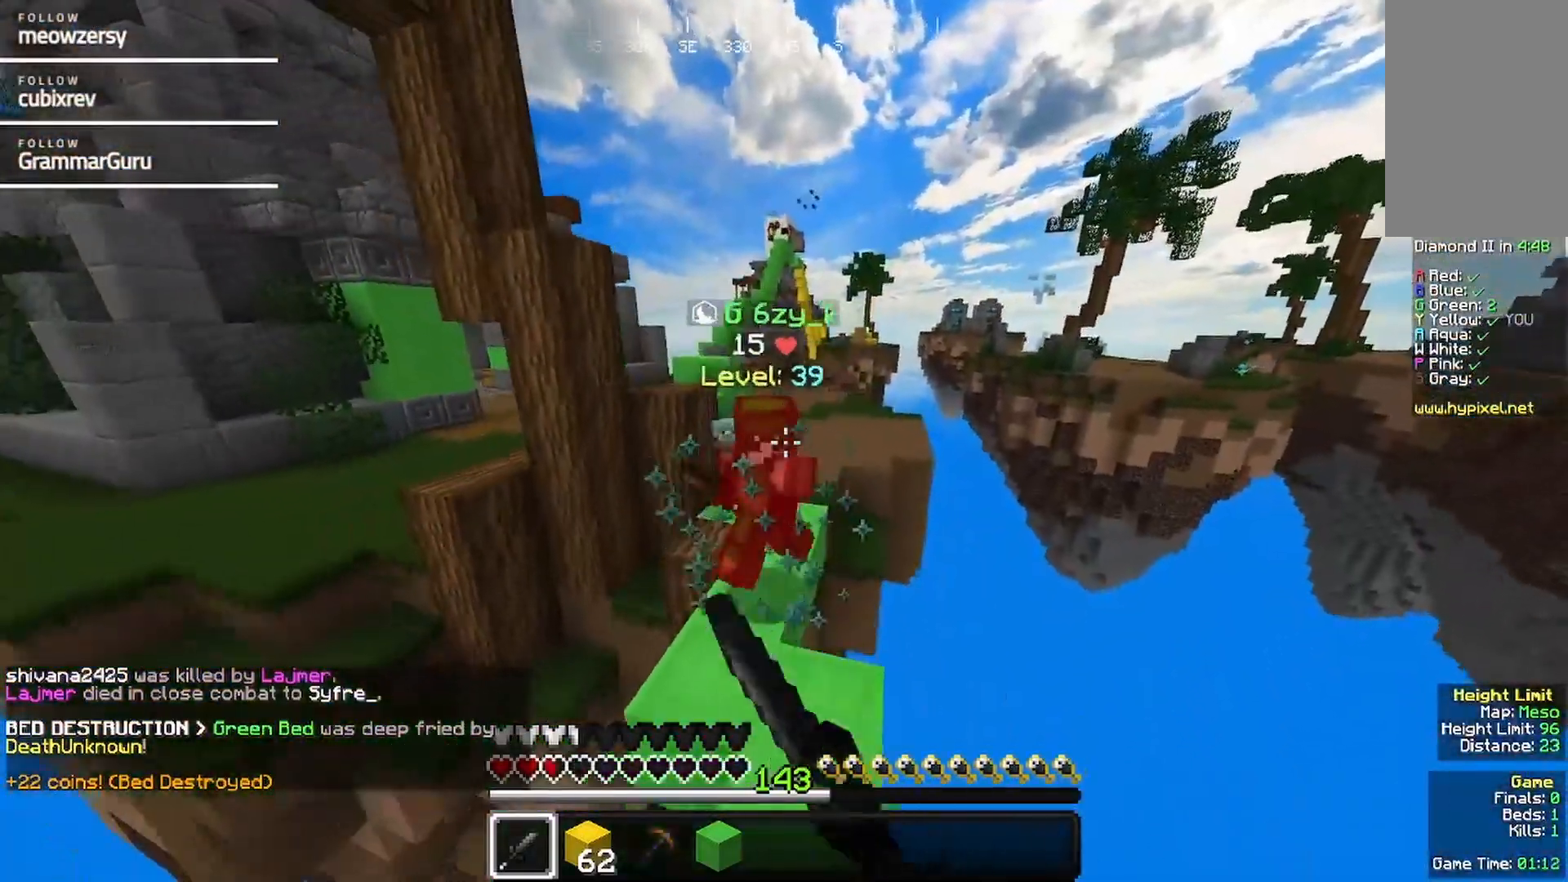
{"keys": ["w"], "mouse": [], "events": [[284, "mouse_left", "up"]]}
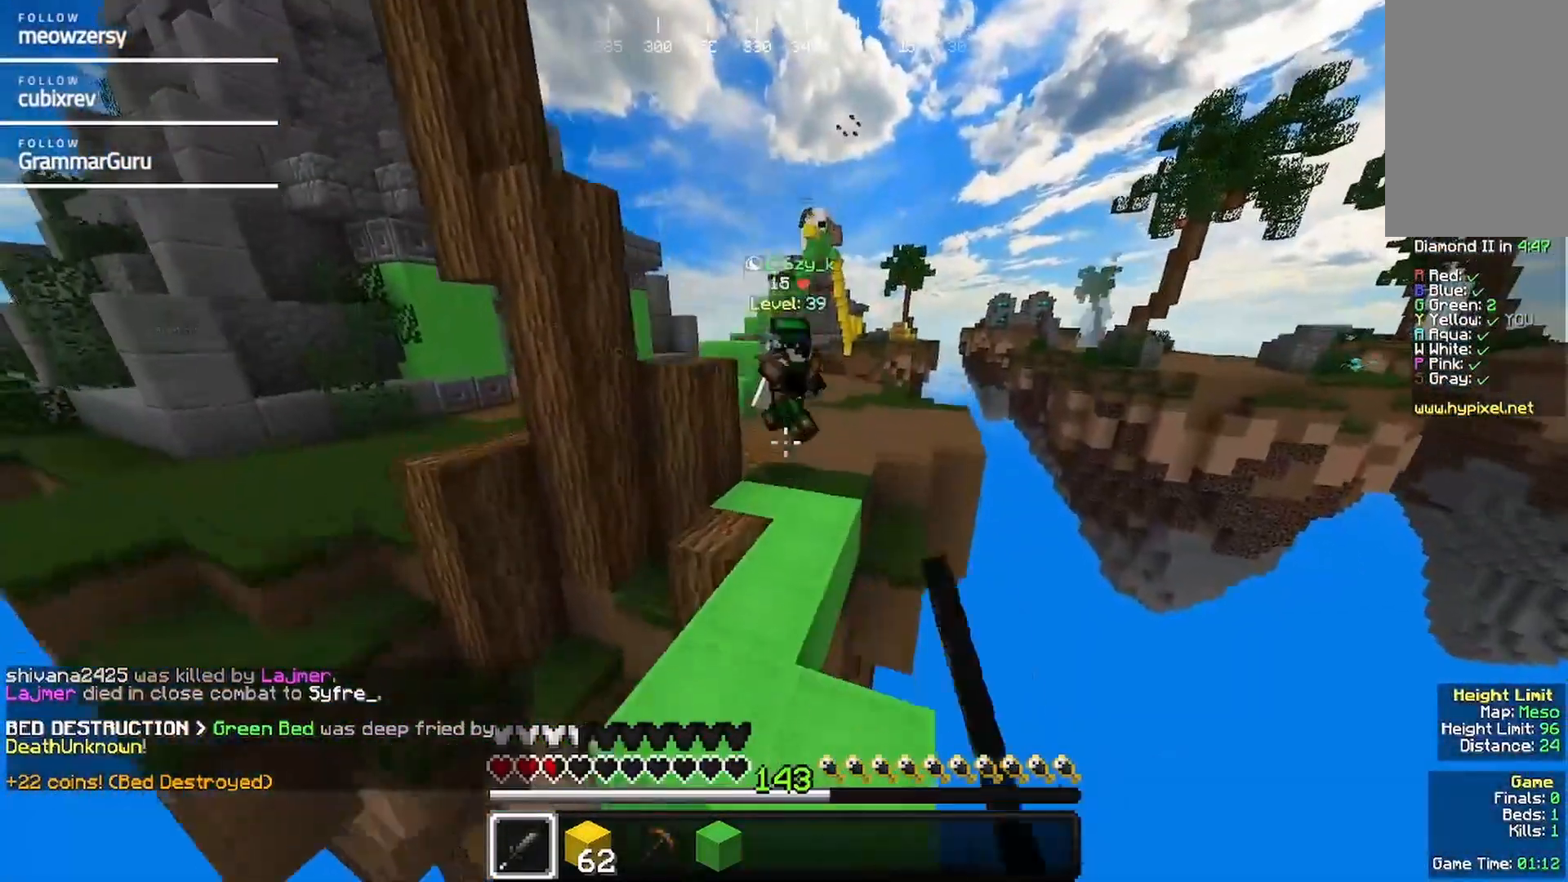
{"keys": ["a", "w"], "mouse": ["left"], "events": [[200, "a", "down"], [467, "mouse_left", "down"]]}
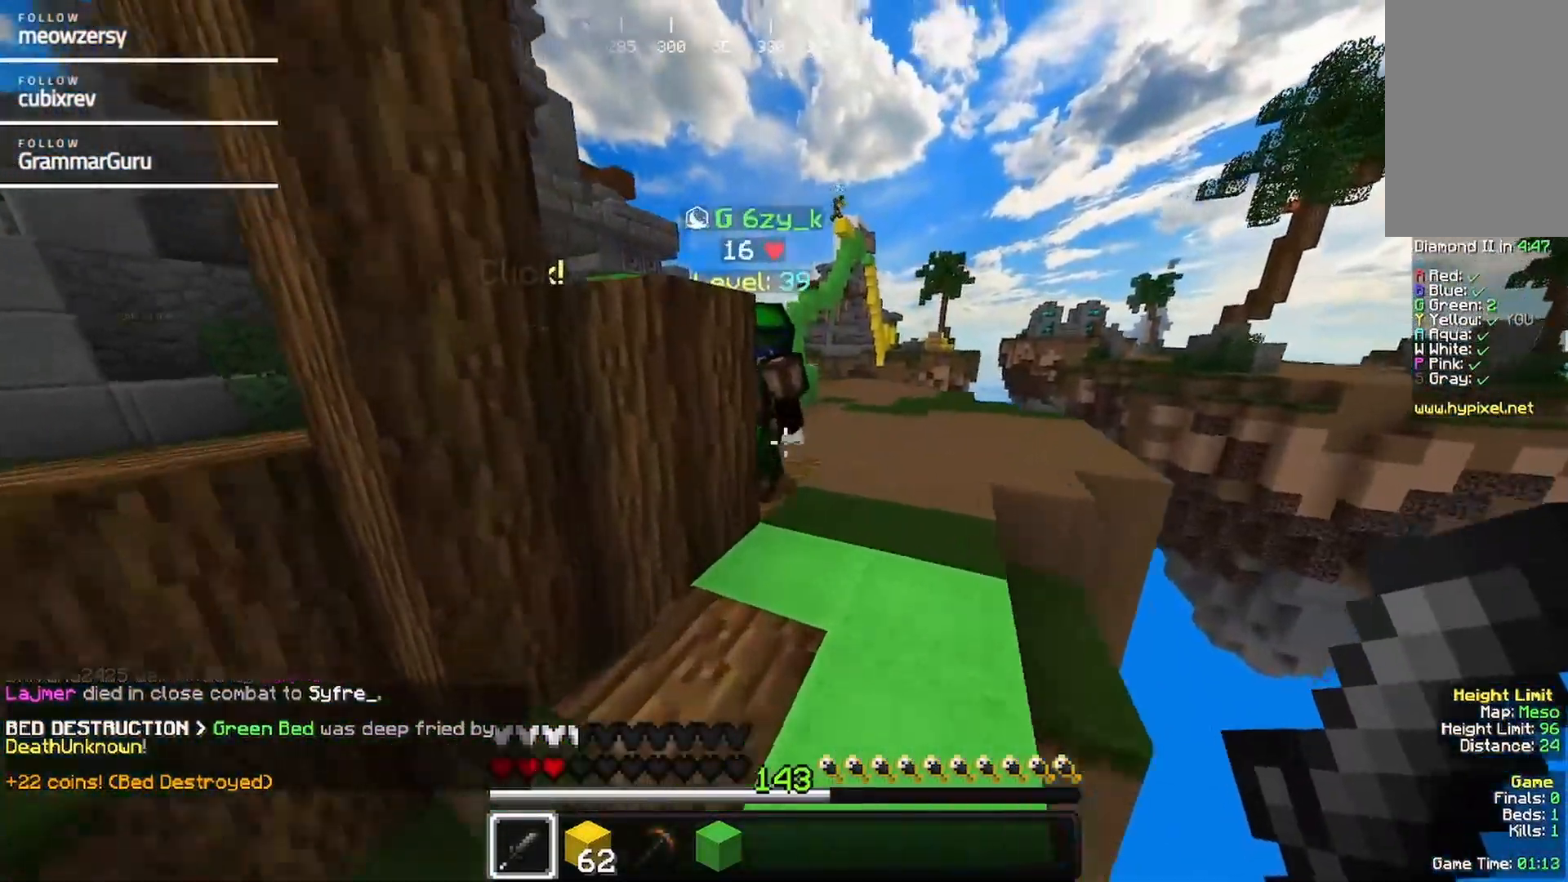
{"keys": ["w"], "mouse": ["left"], "events": [[67, "a", "up"], [167, "d", "down"], [367, "d", "up"], [367, "w", "up"], [434, "w", "down"]]}
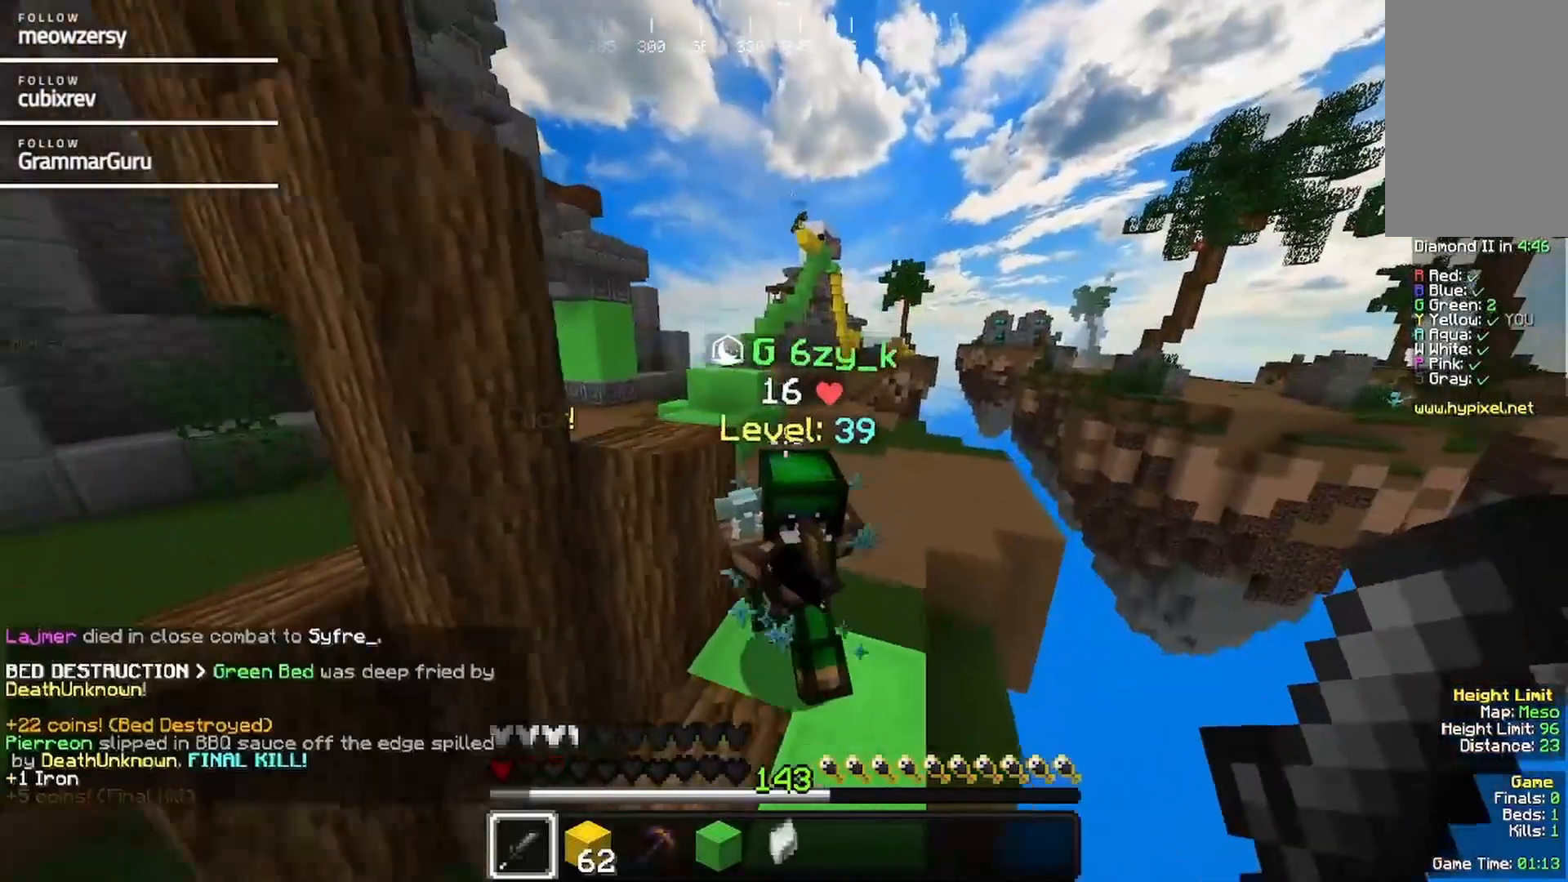
{"keys": ["w"], "mouse": ["left"], "events": []}
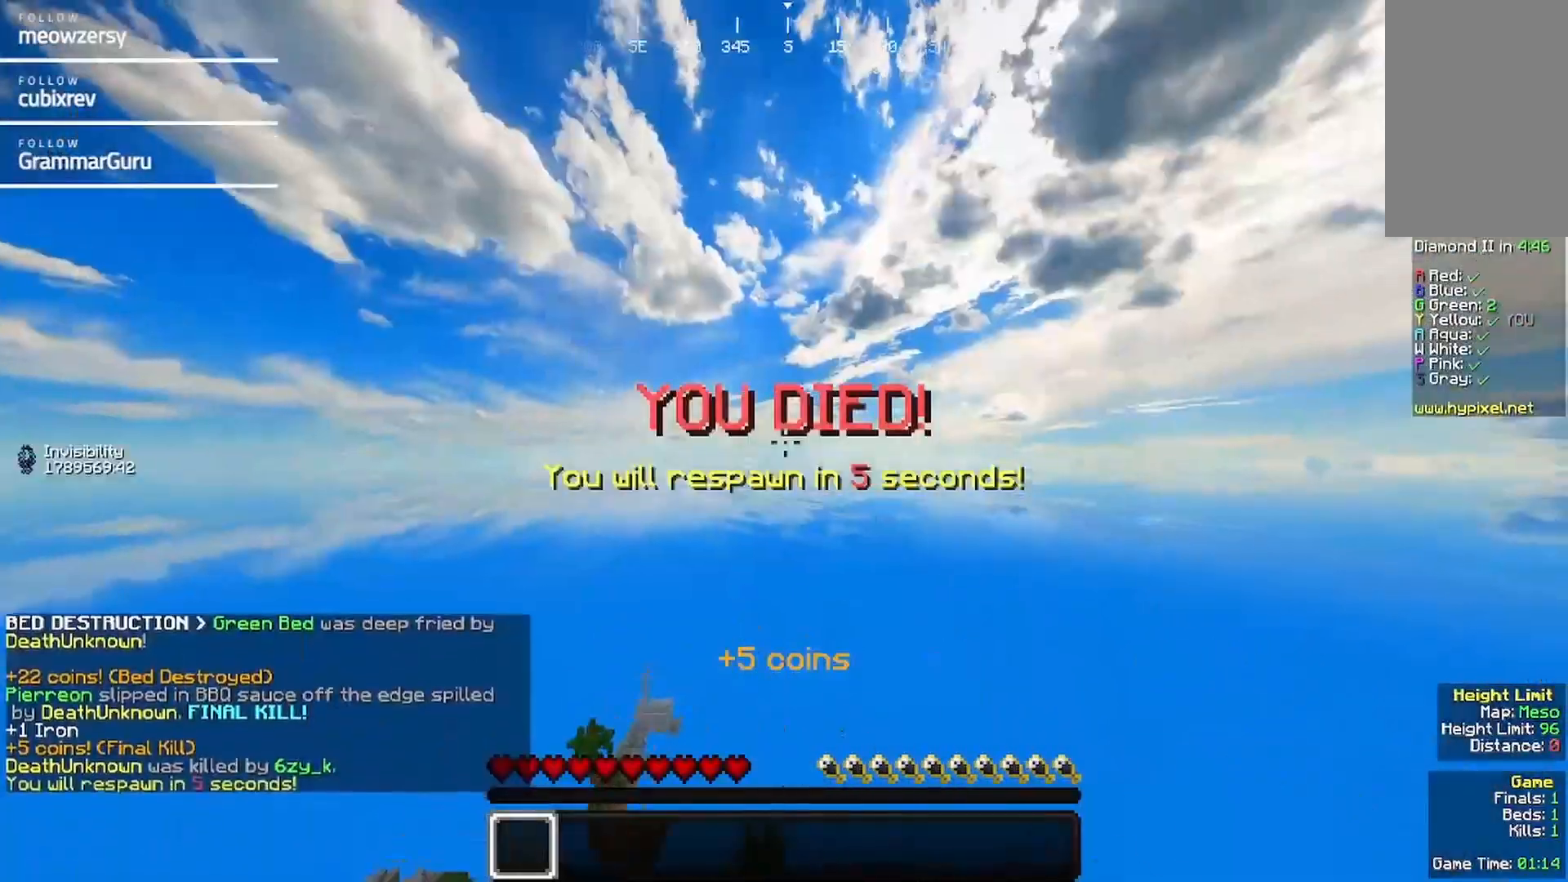
{"keys": [], "mouse": [], "events": [[34, "mouse_left", "up"], [334, "w", "up"]]}
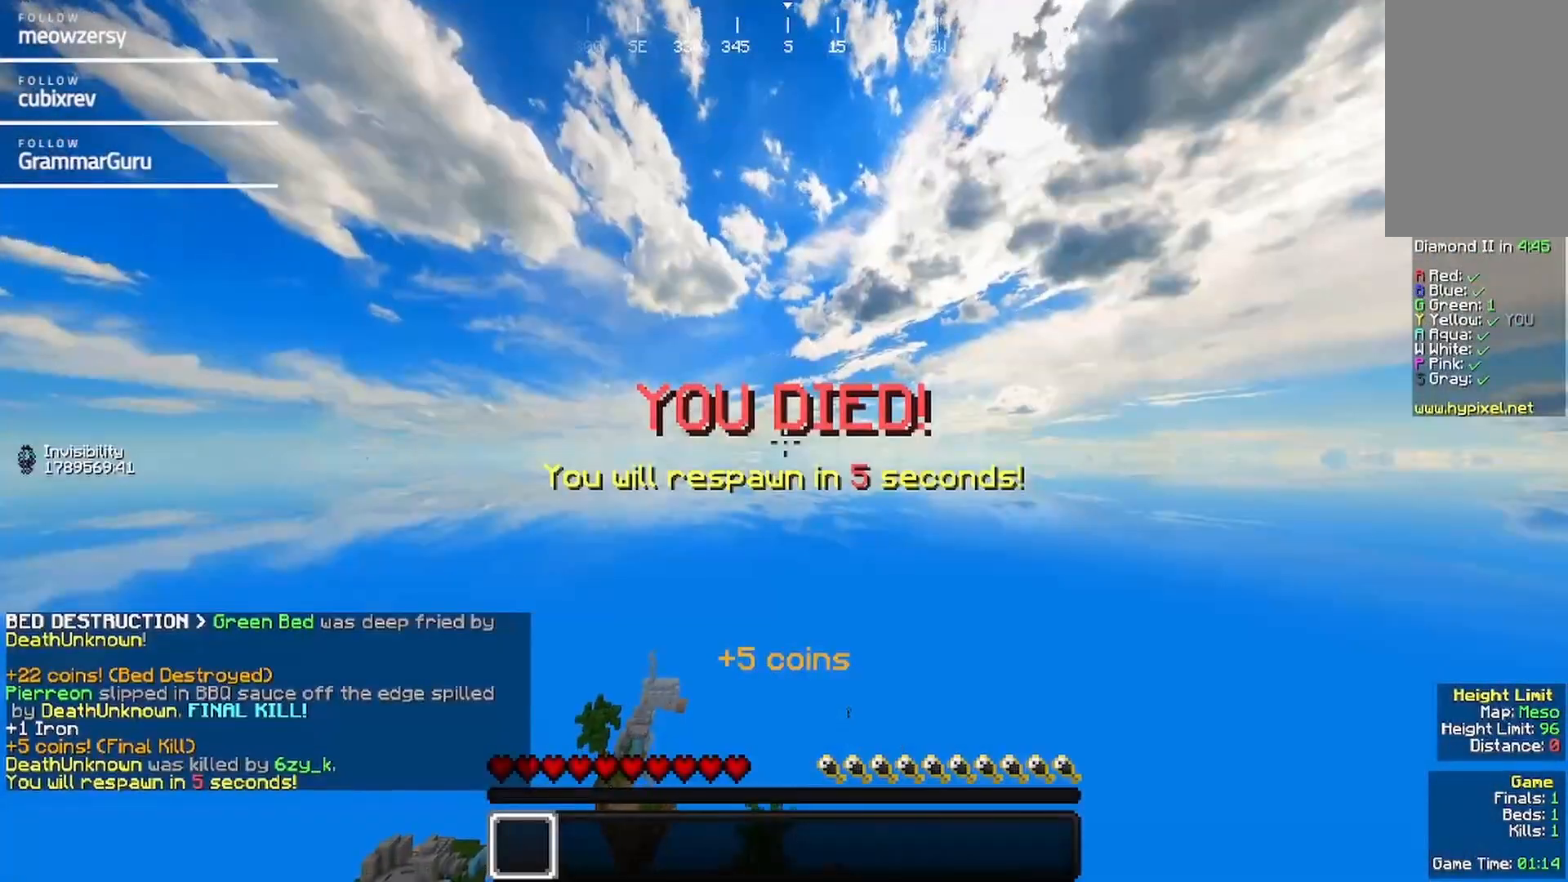
{"keys": [], "mouse": [], "events": []}
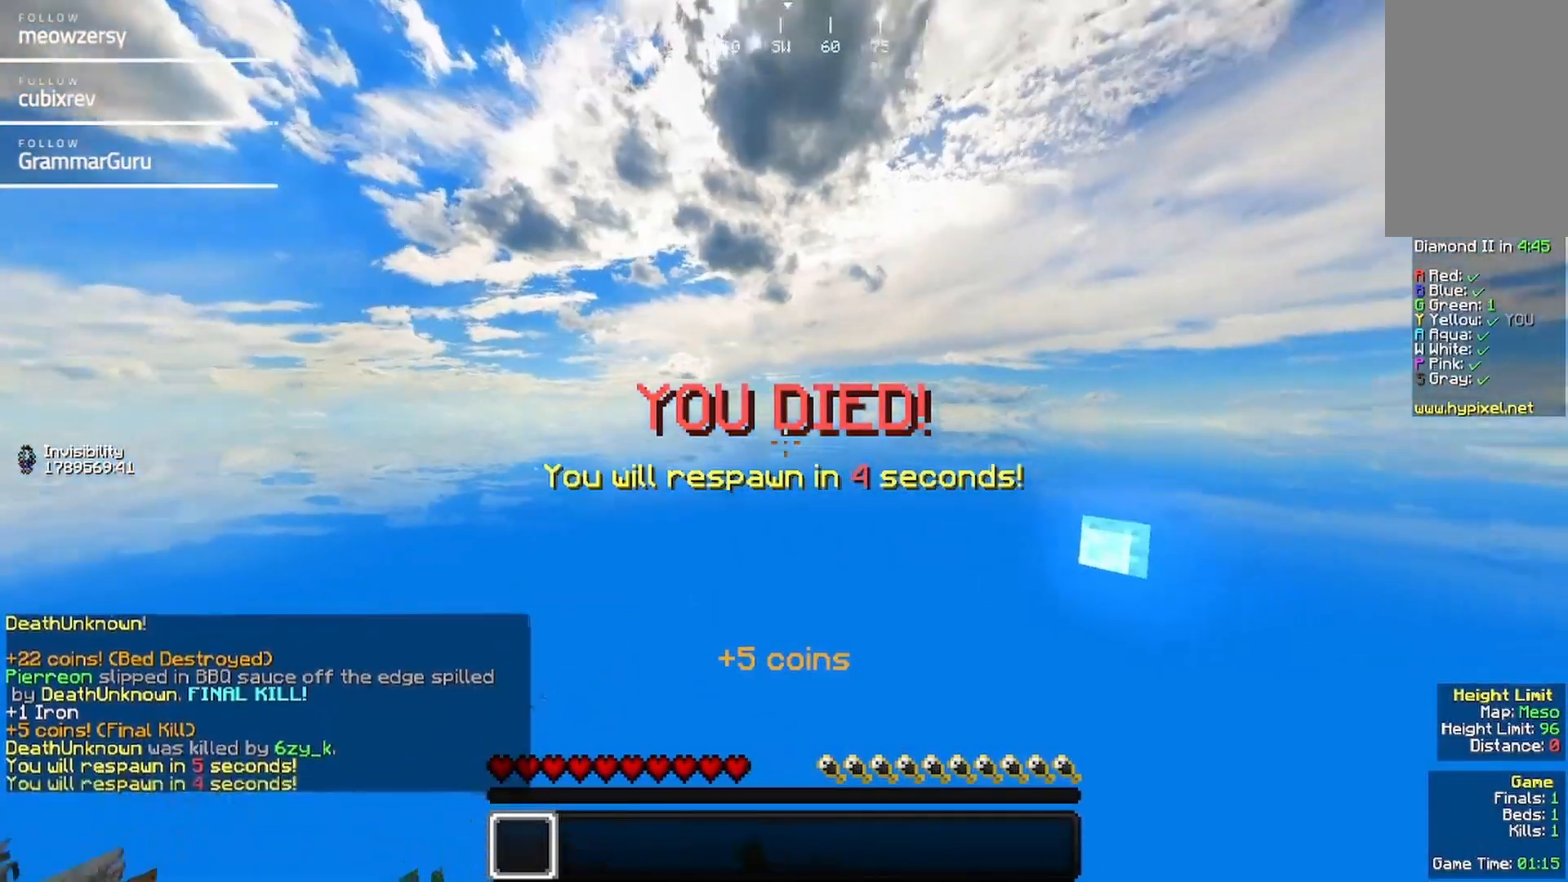
{"keys": [], "mouse": [], "events": []}
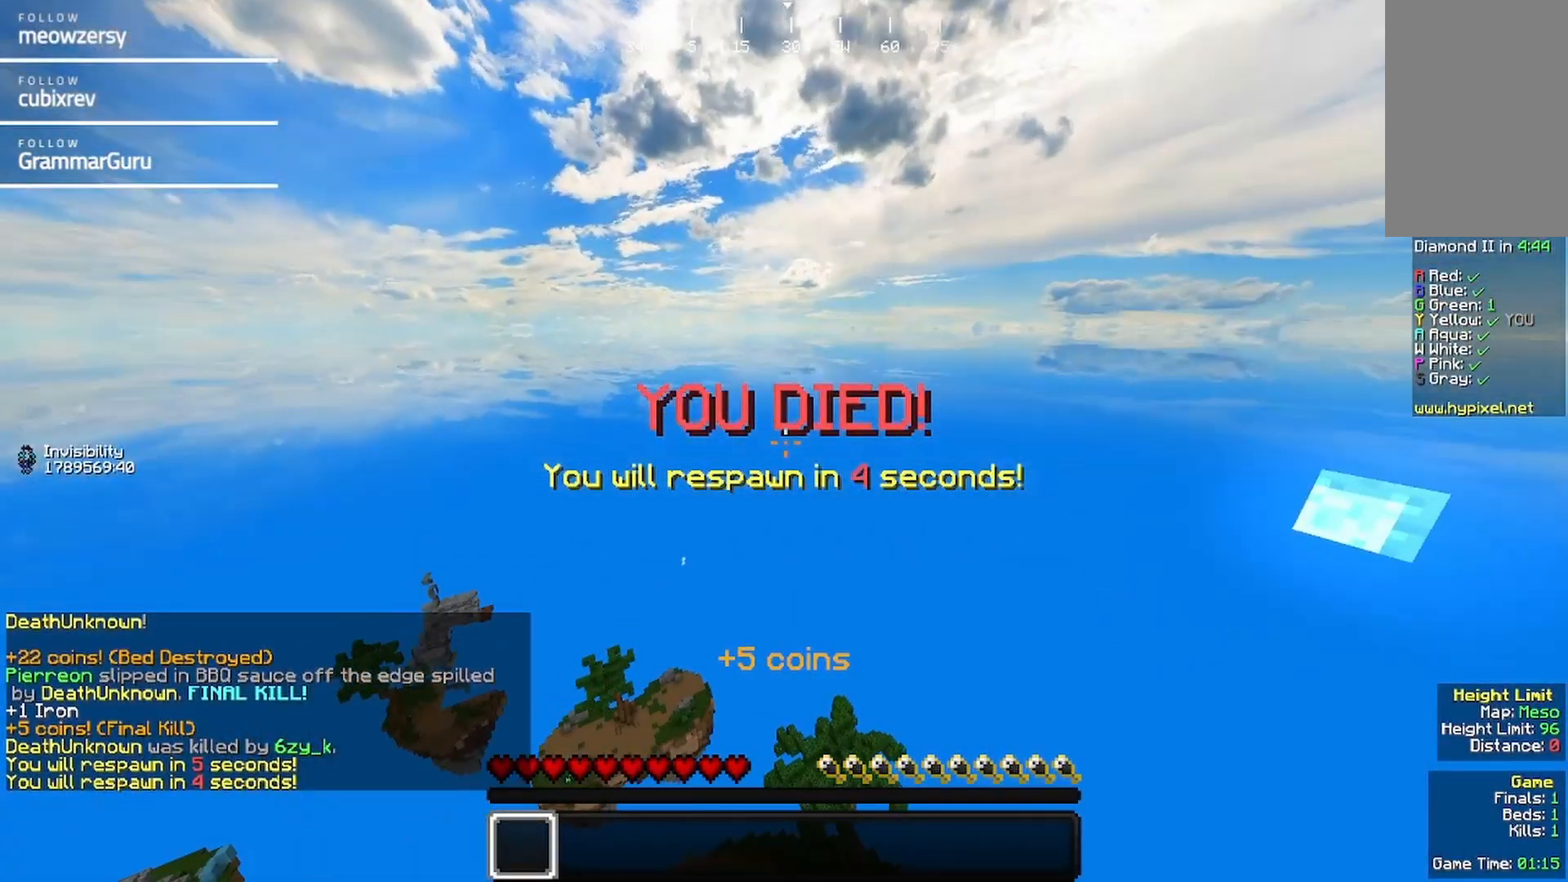
{"keys": [], "mouse": [], "events": []}
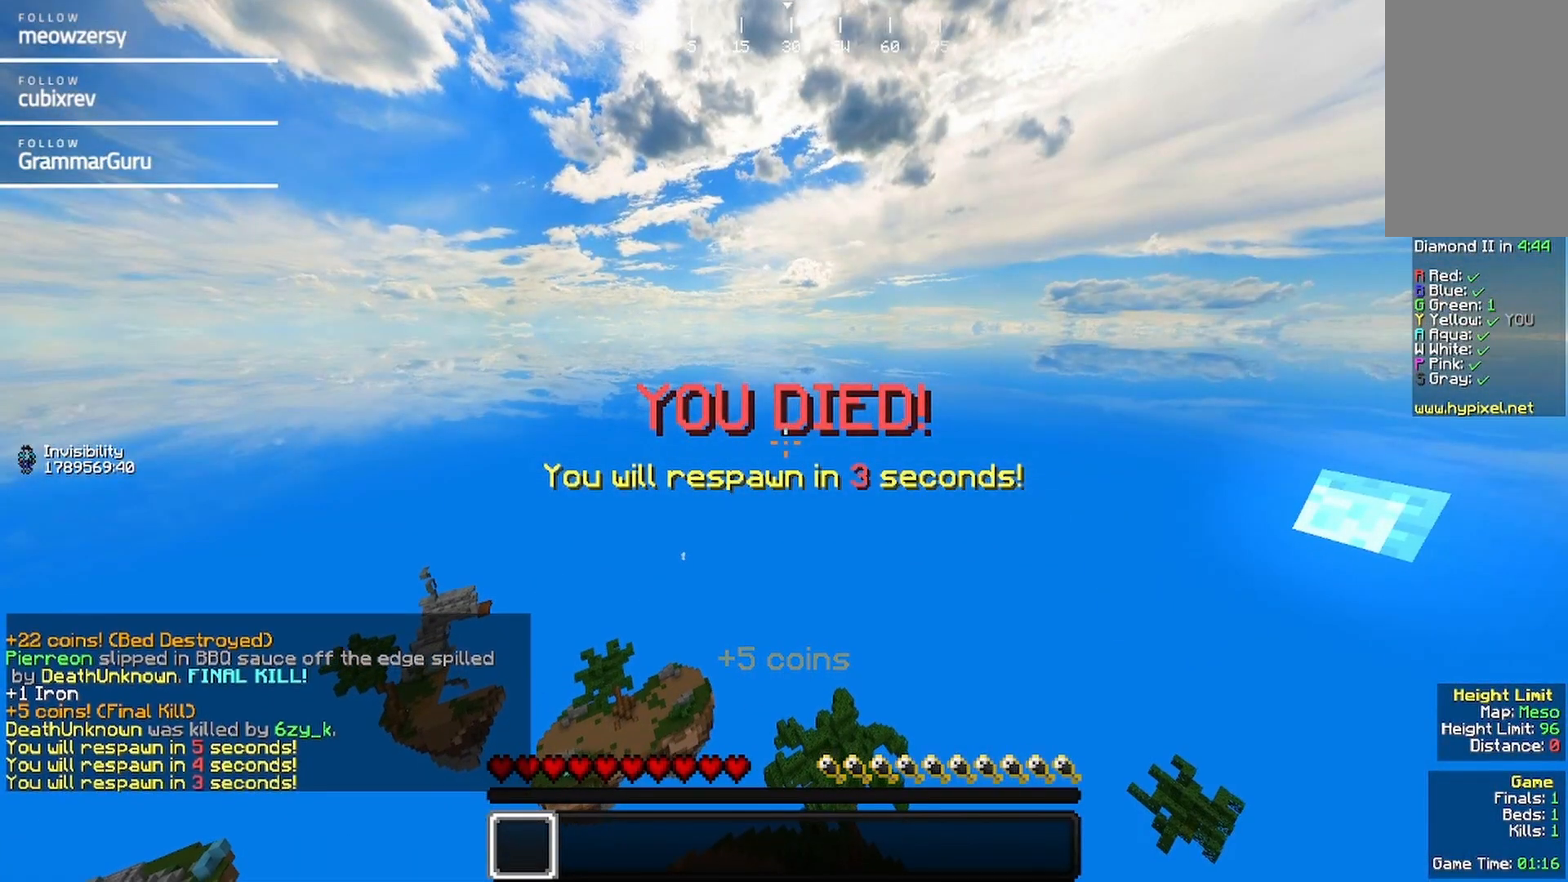
{"keys": [], "mouse": [], "events": []}
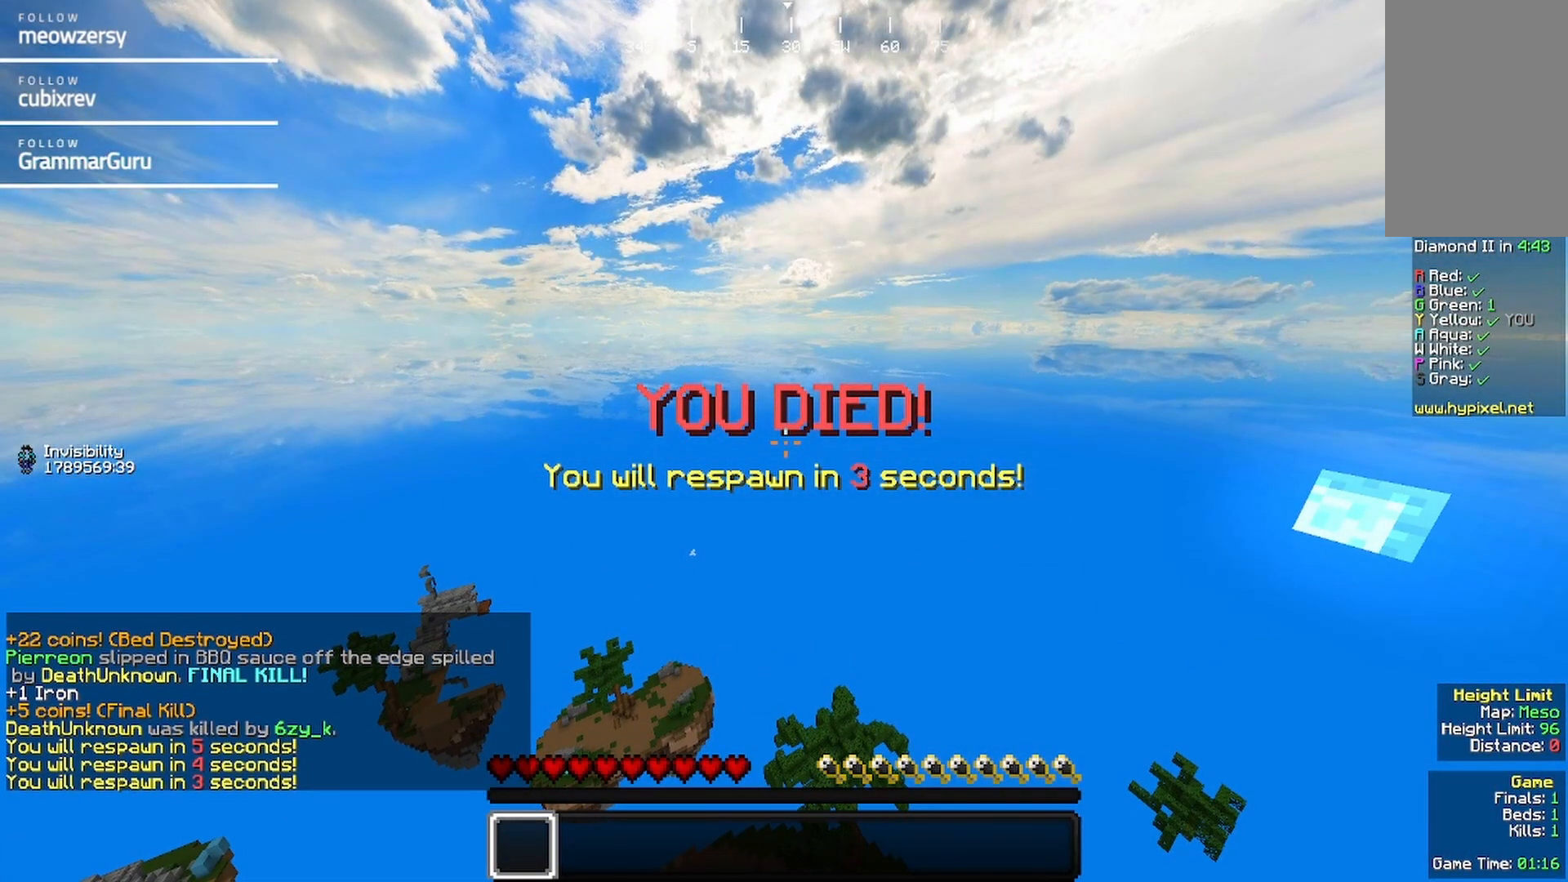
{"keys": [], "mouse": [], "events": []}
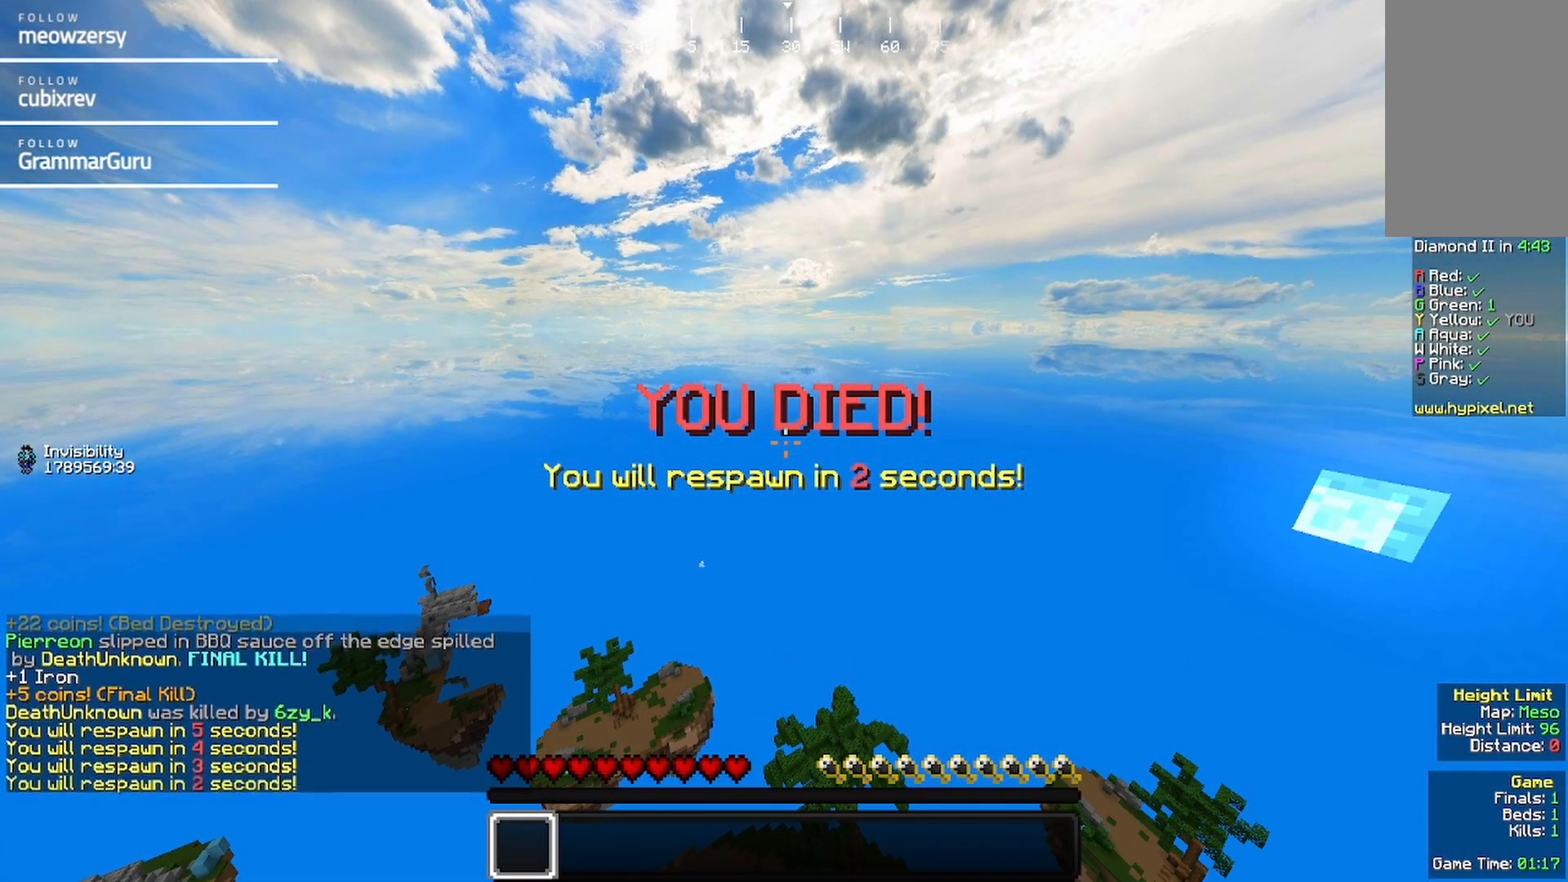
{"keys": [], "mouse": [], "events": []}
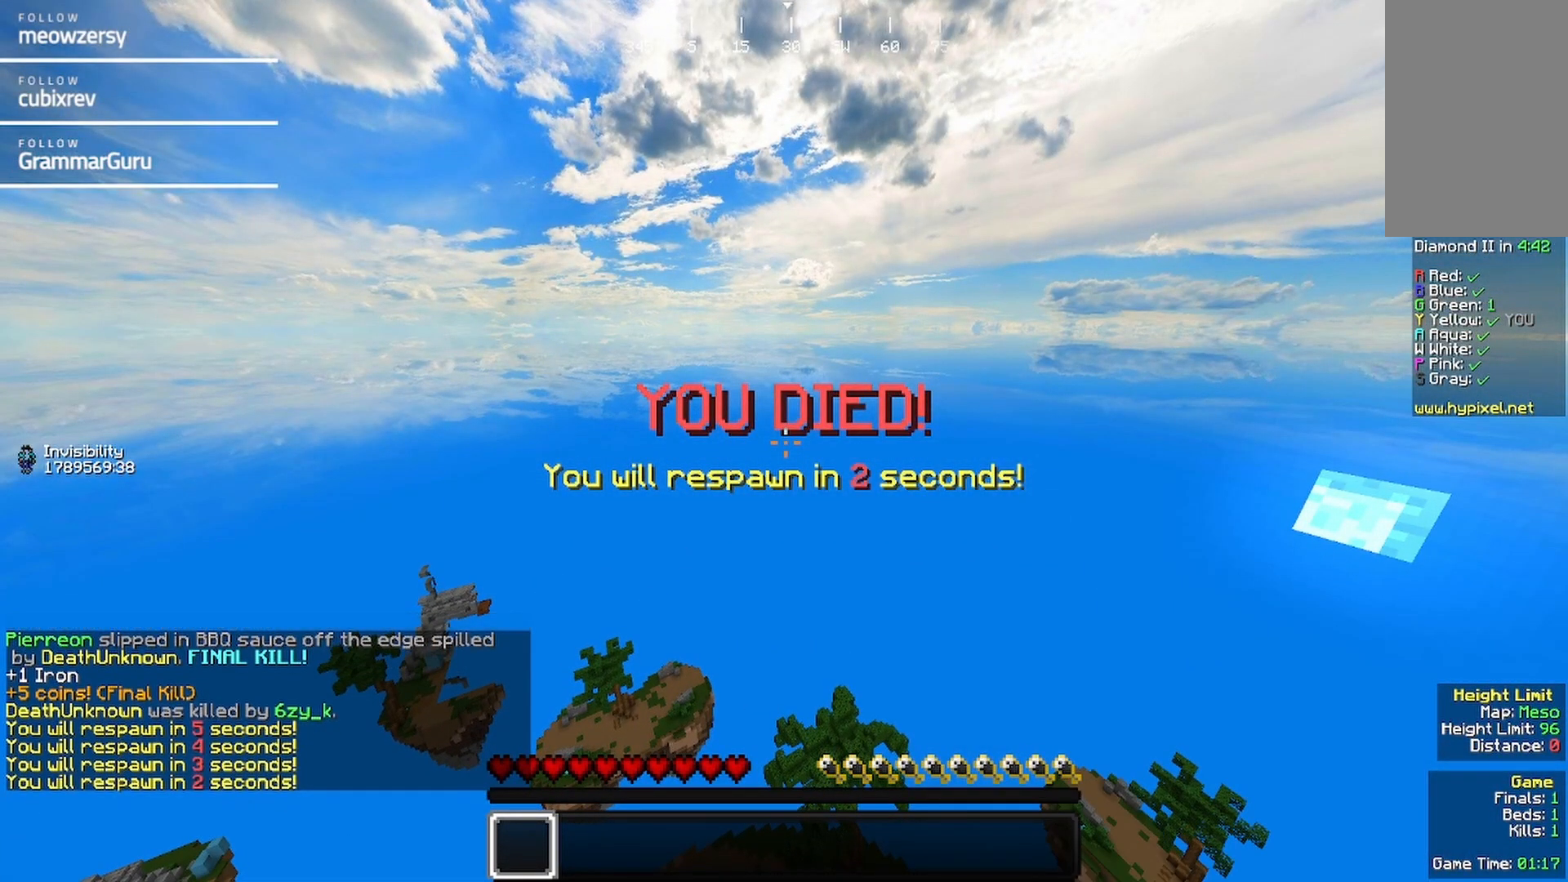
{"keys": ["s"], "mouse": [], "events": [[234, "s", "down"]]}
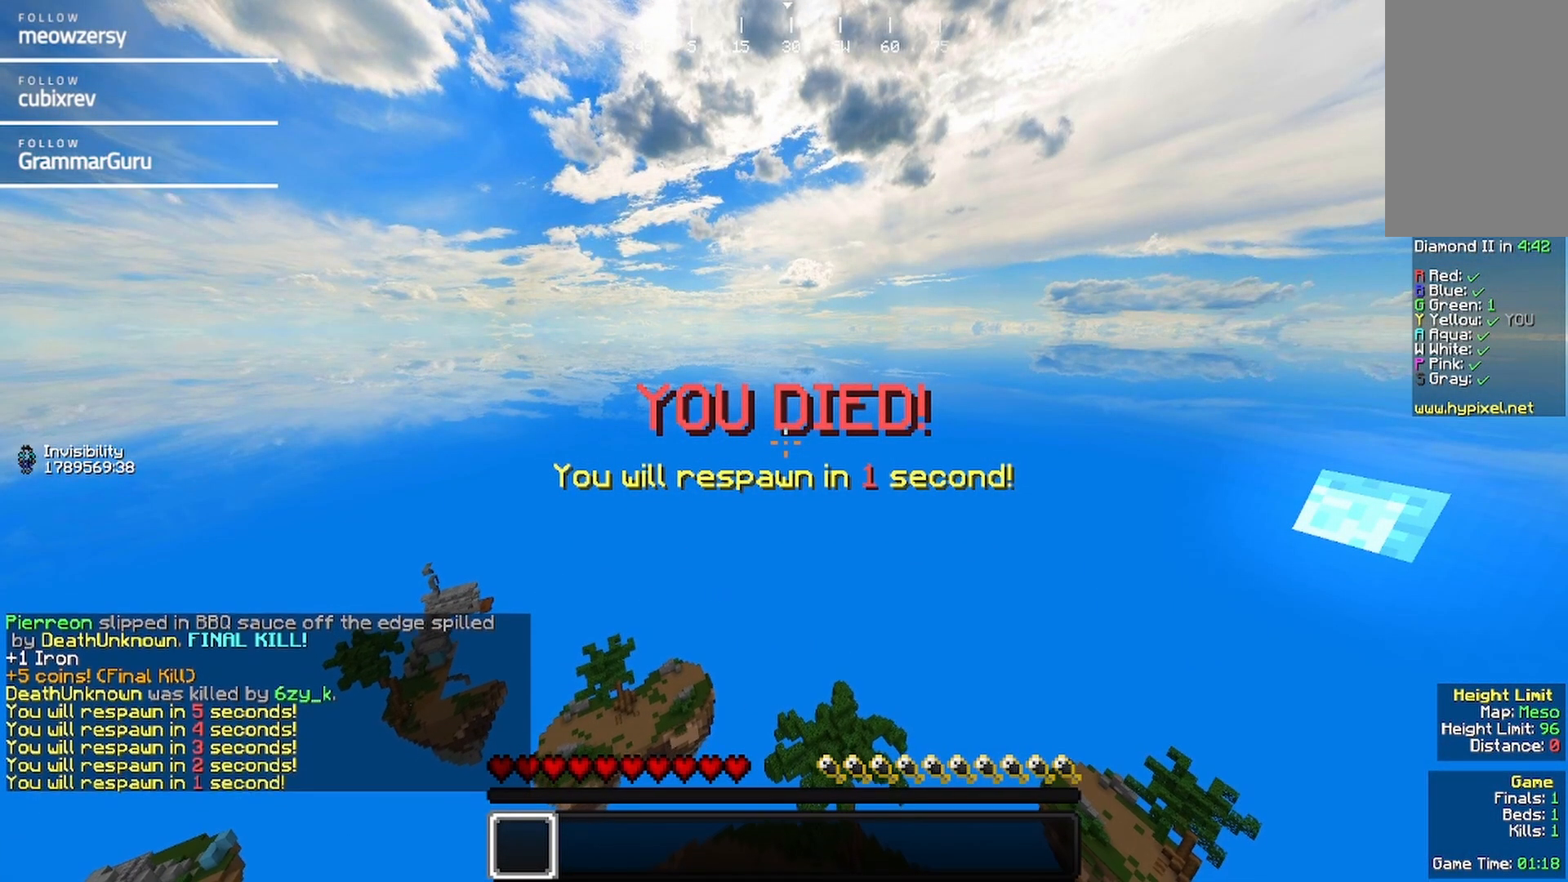
{"keys": ["s"], "mouse": [], "events": []}
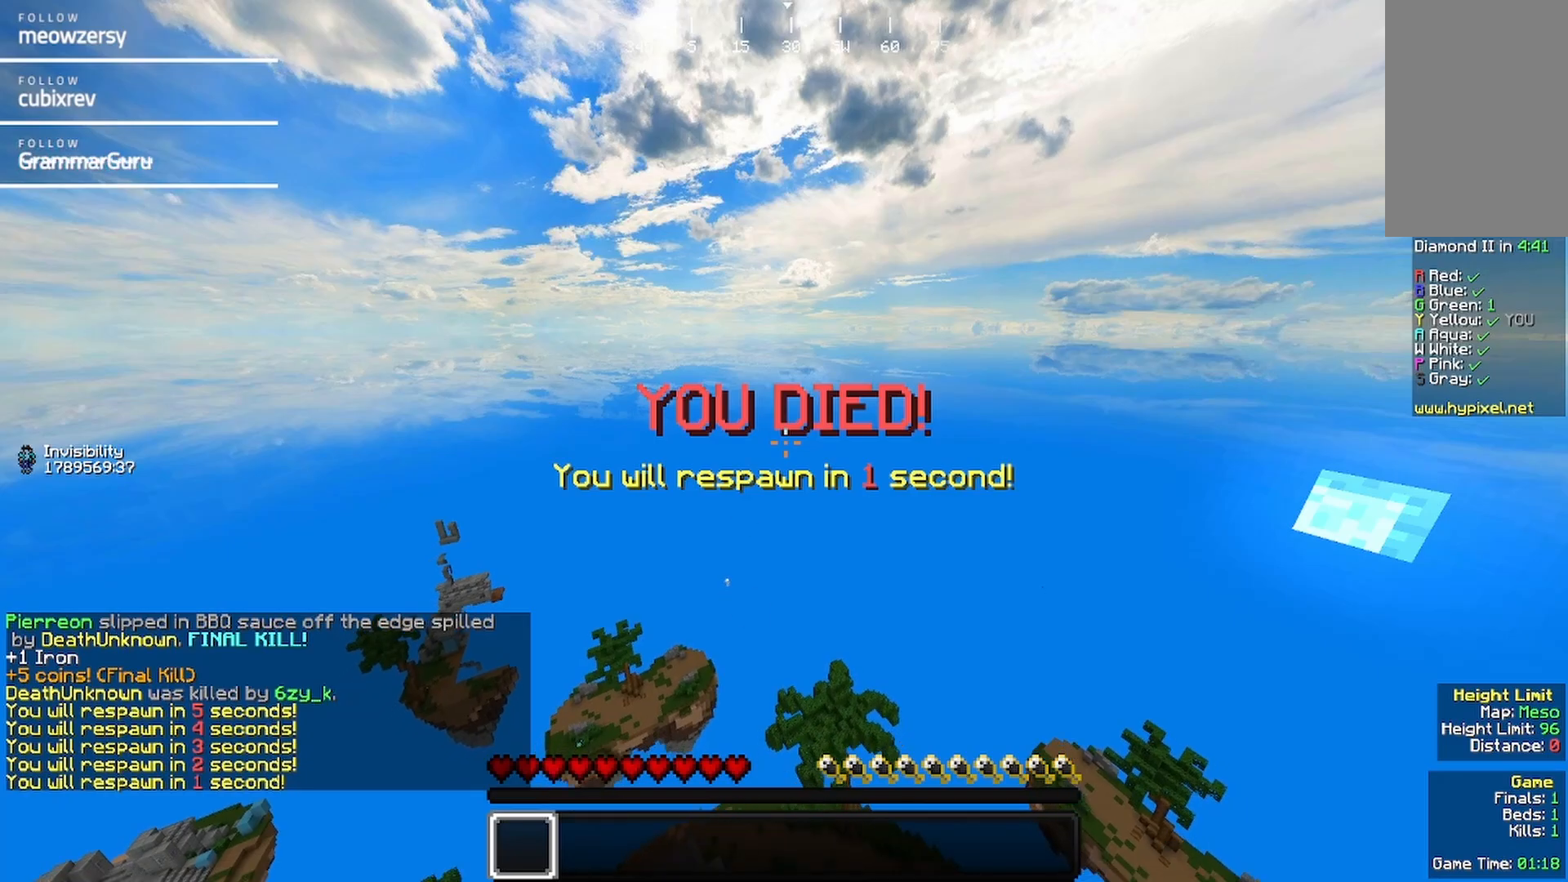
{"keys": ["s"], "mouse": [], "events": []}
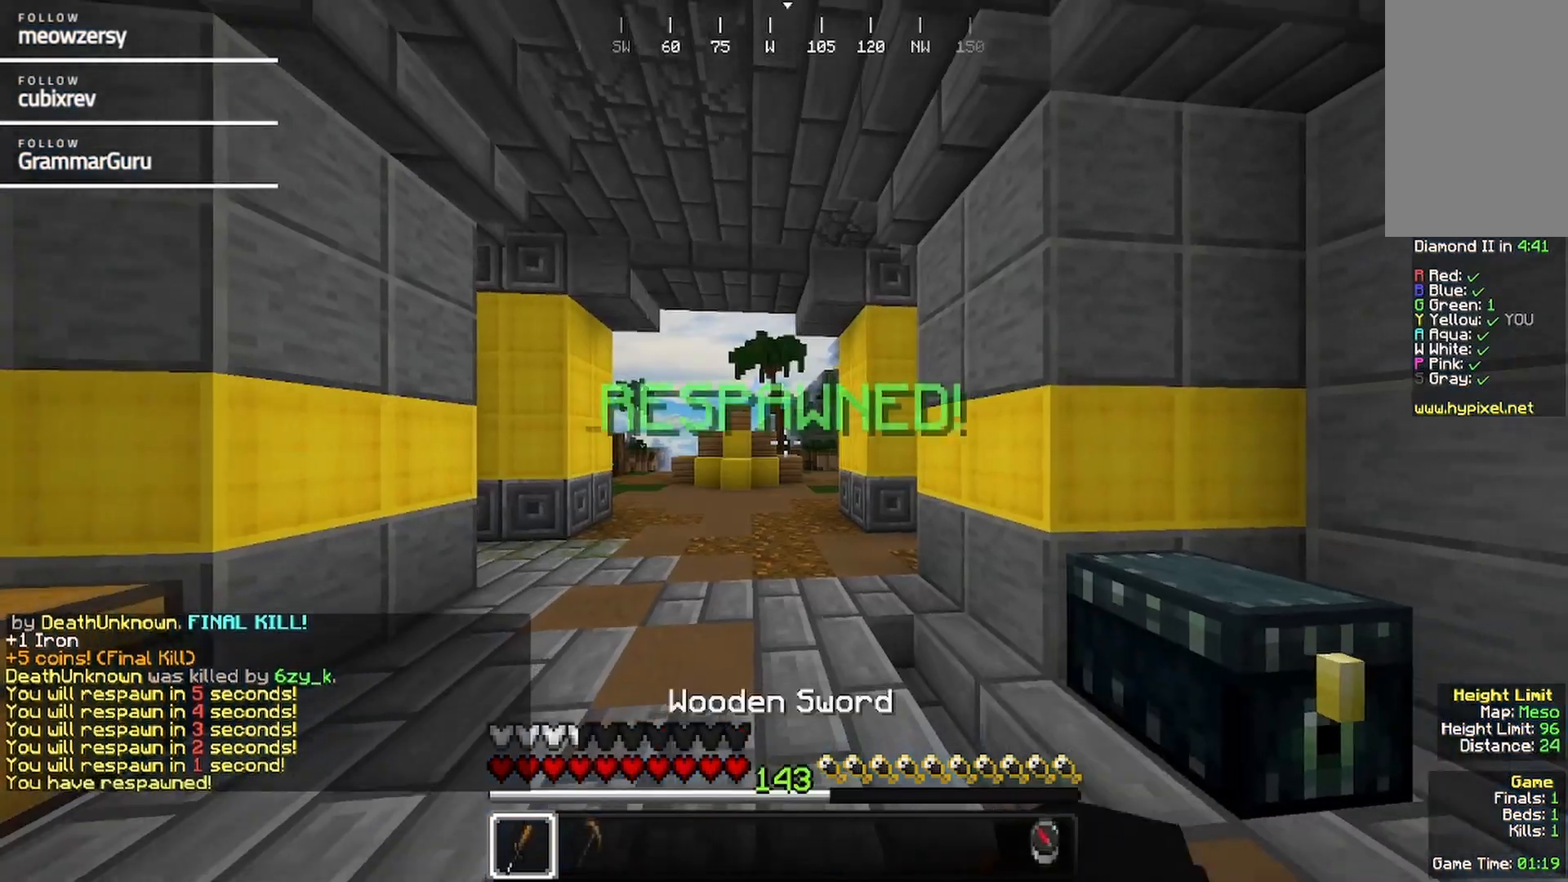
{"keys": ["s"], "mouse": [], "events": []}
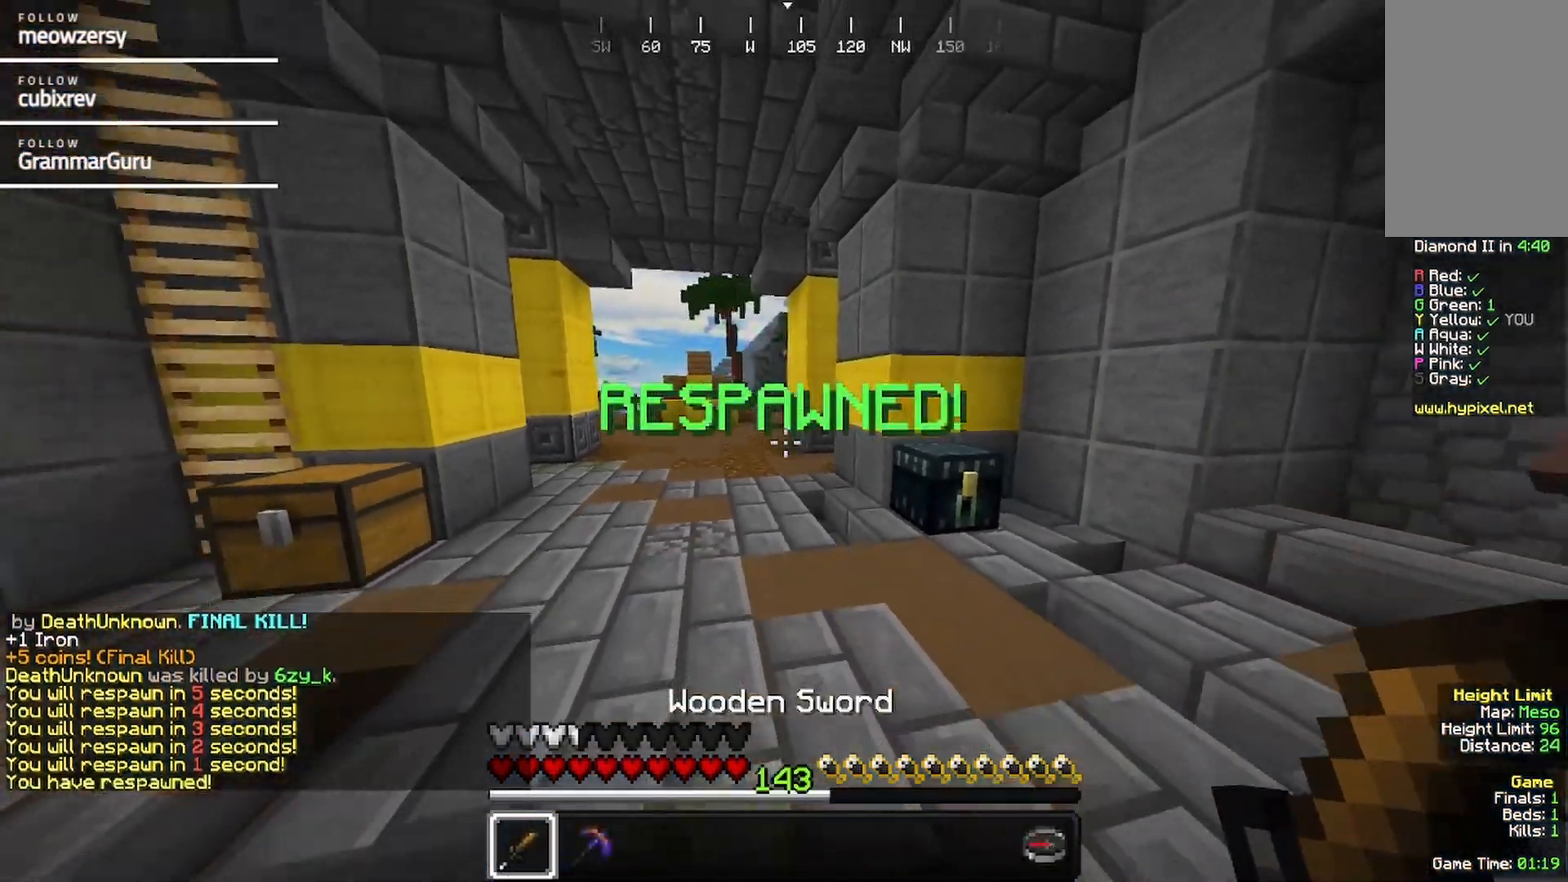
{"keys": ["s"], "mouse": [], "events": []}
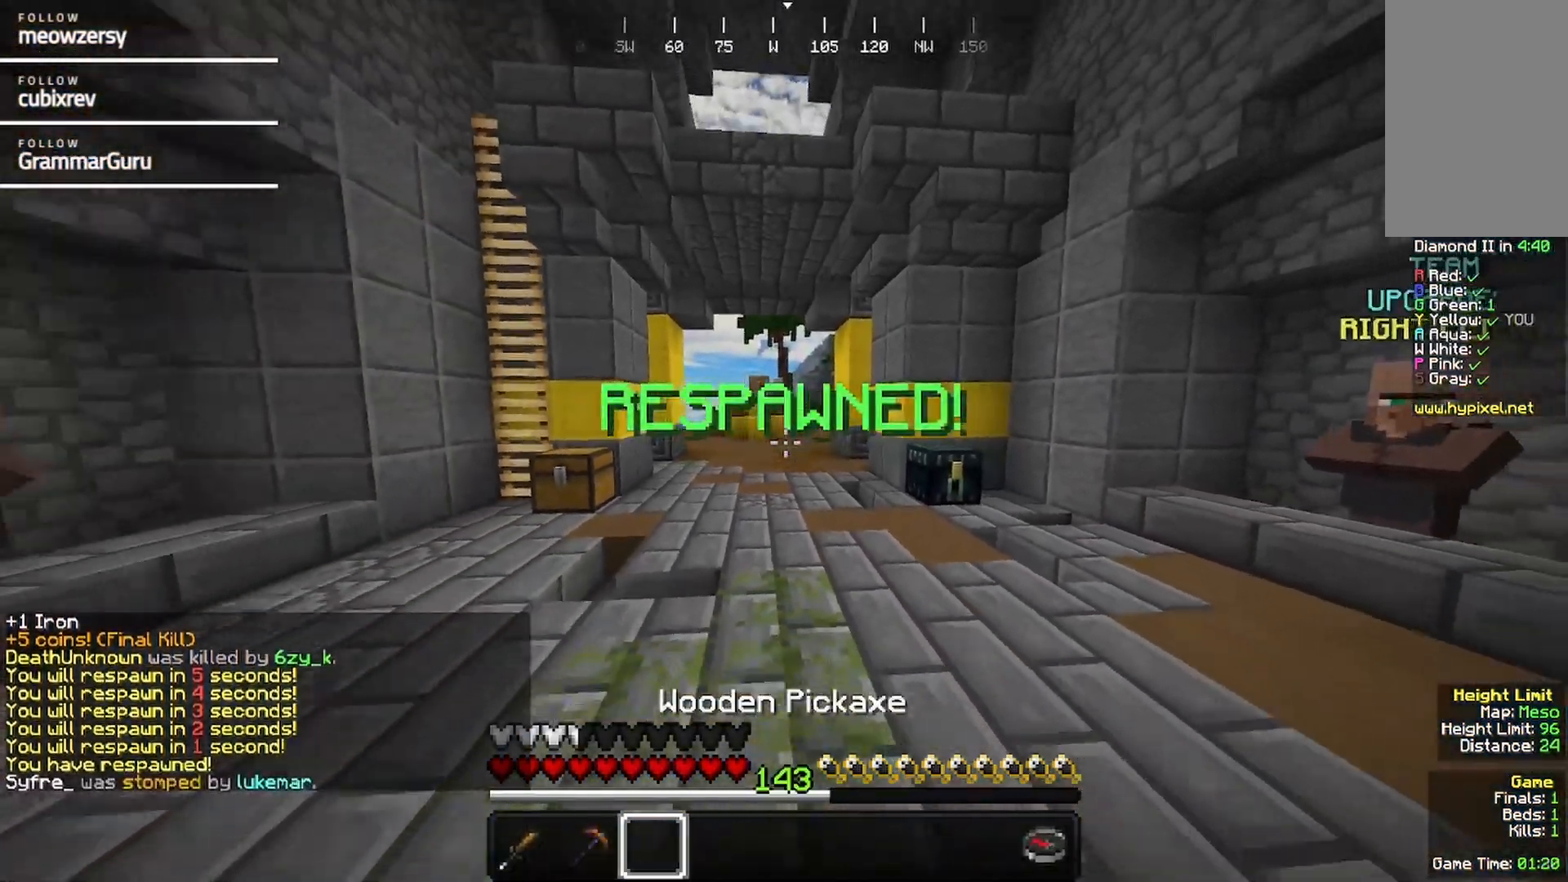
{"keys": [], "mouse": [], "events": [[184, "s", "up"]]}
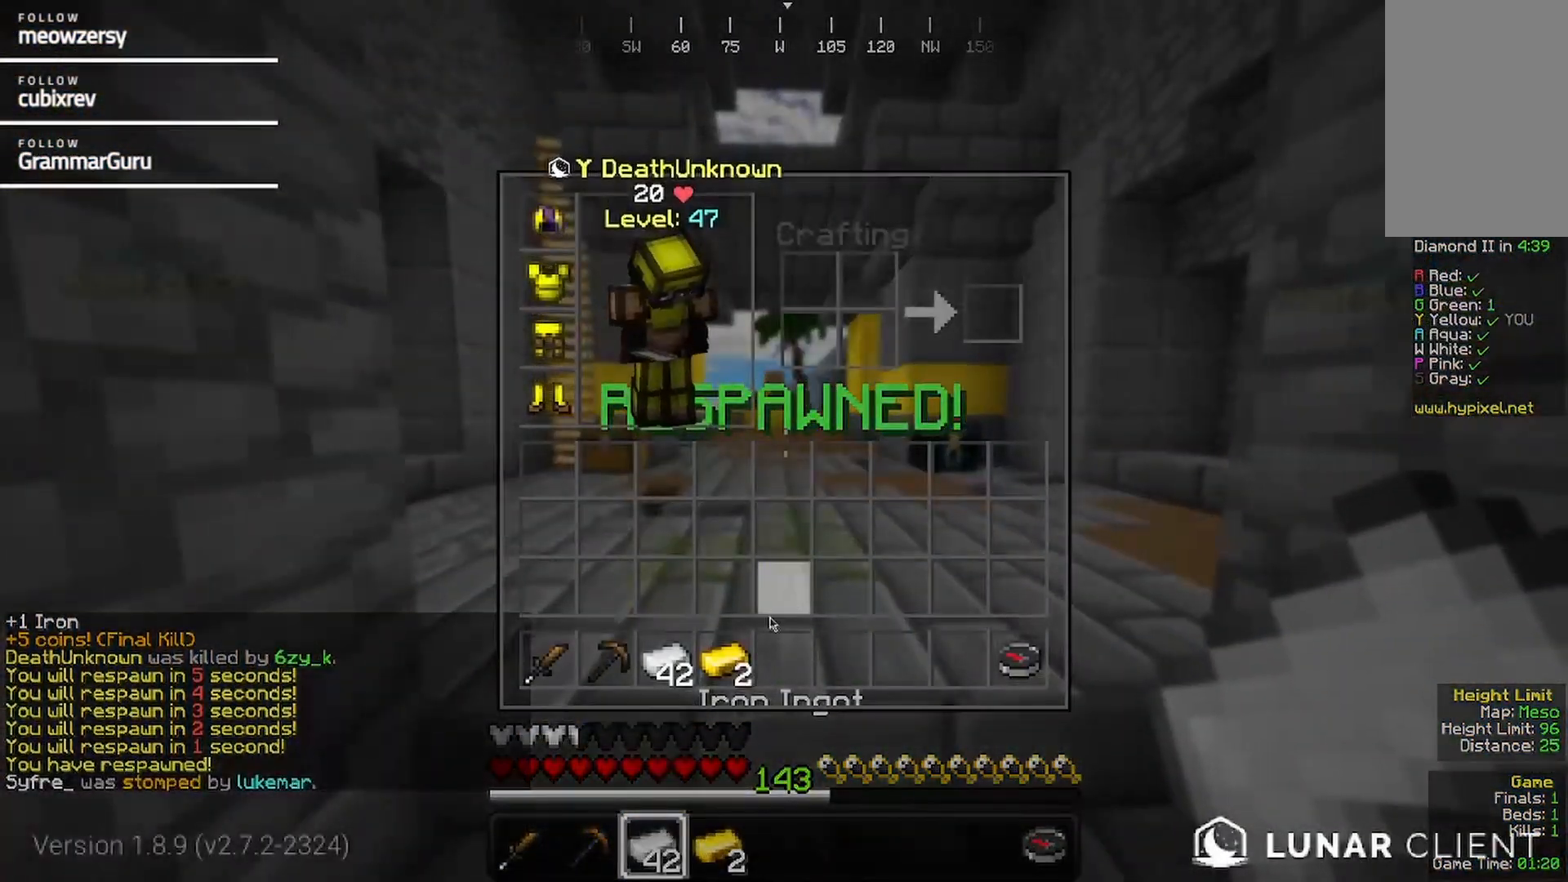
{"keys": [], "mouse": [], "events": []}
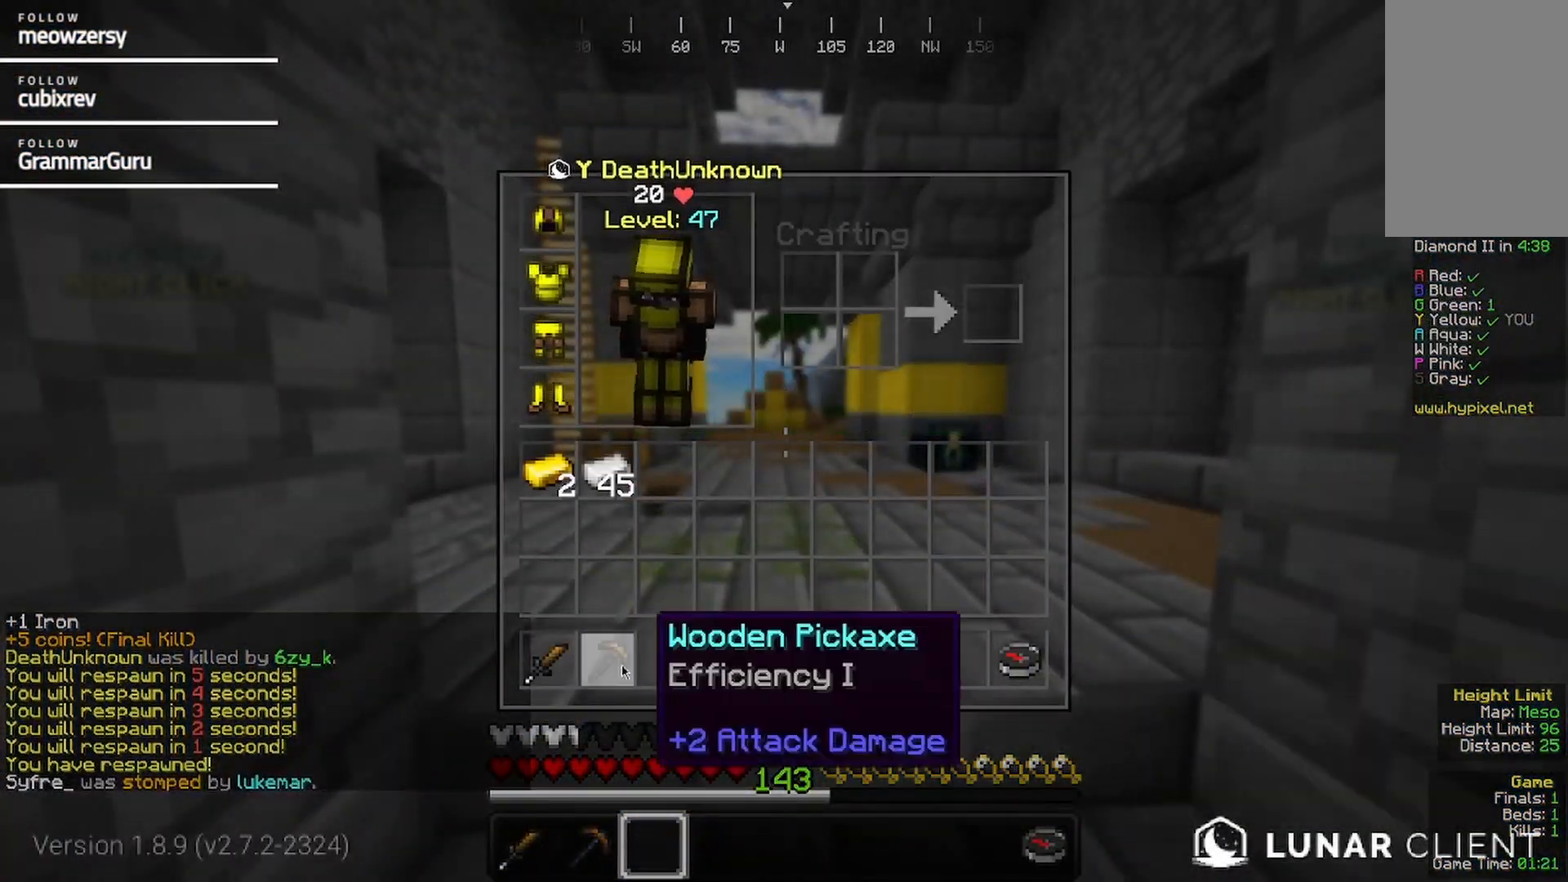
{"keys": [], "mouse": [], "events": []}
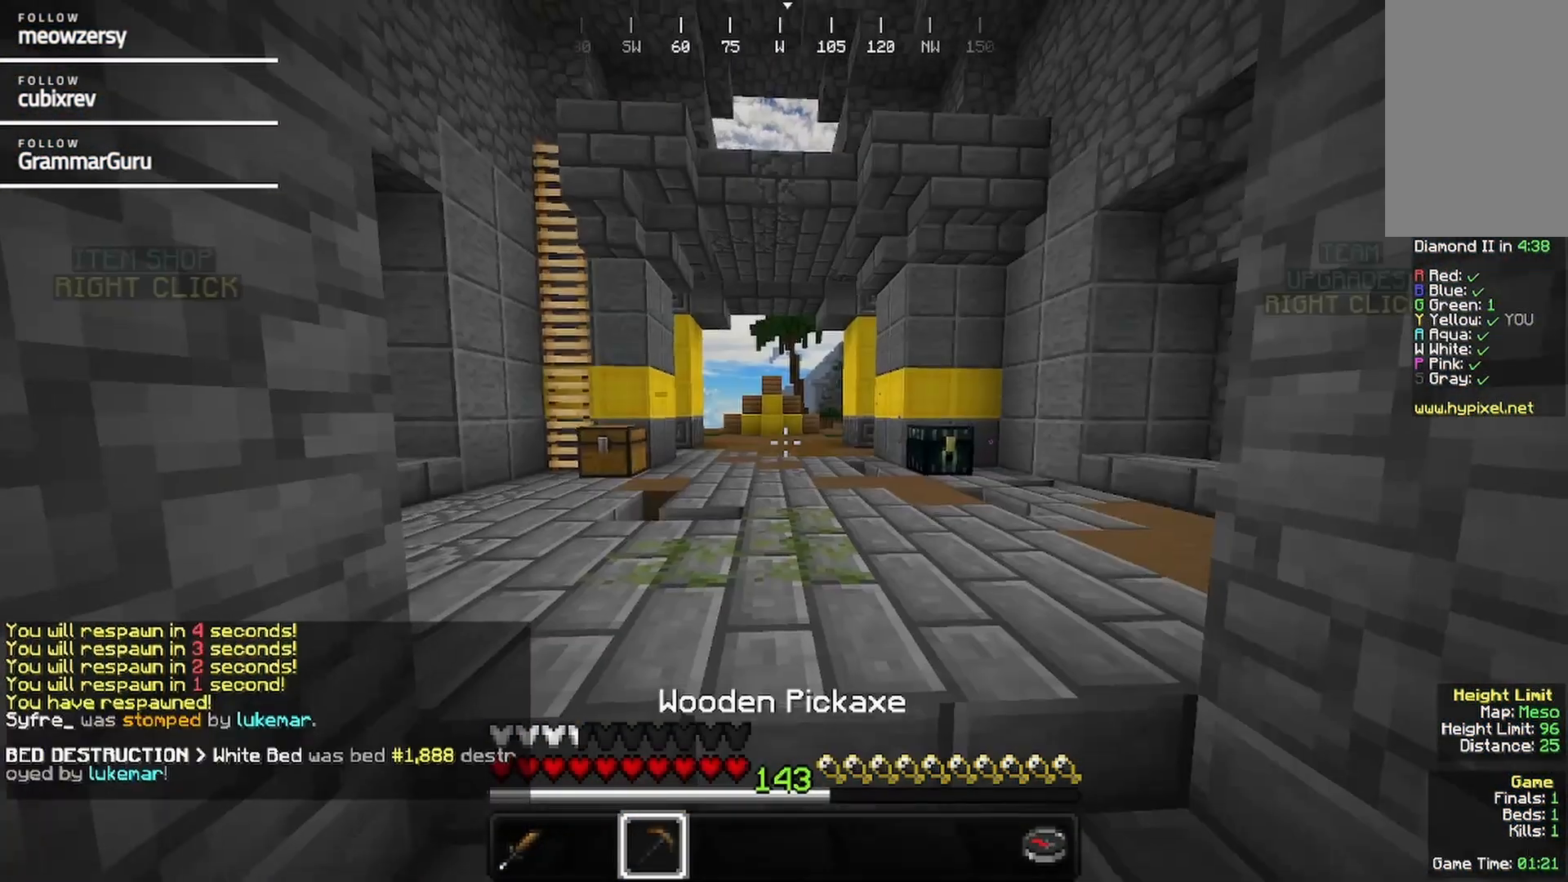
{"keys": ["w"], "mouse": [], "events": [[67, "w", "down"]]}
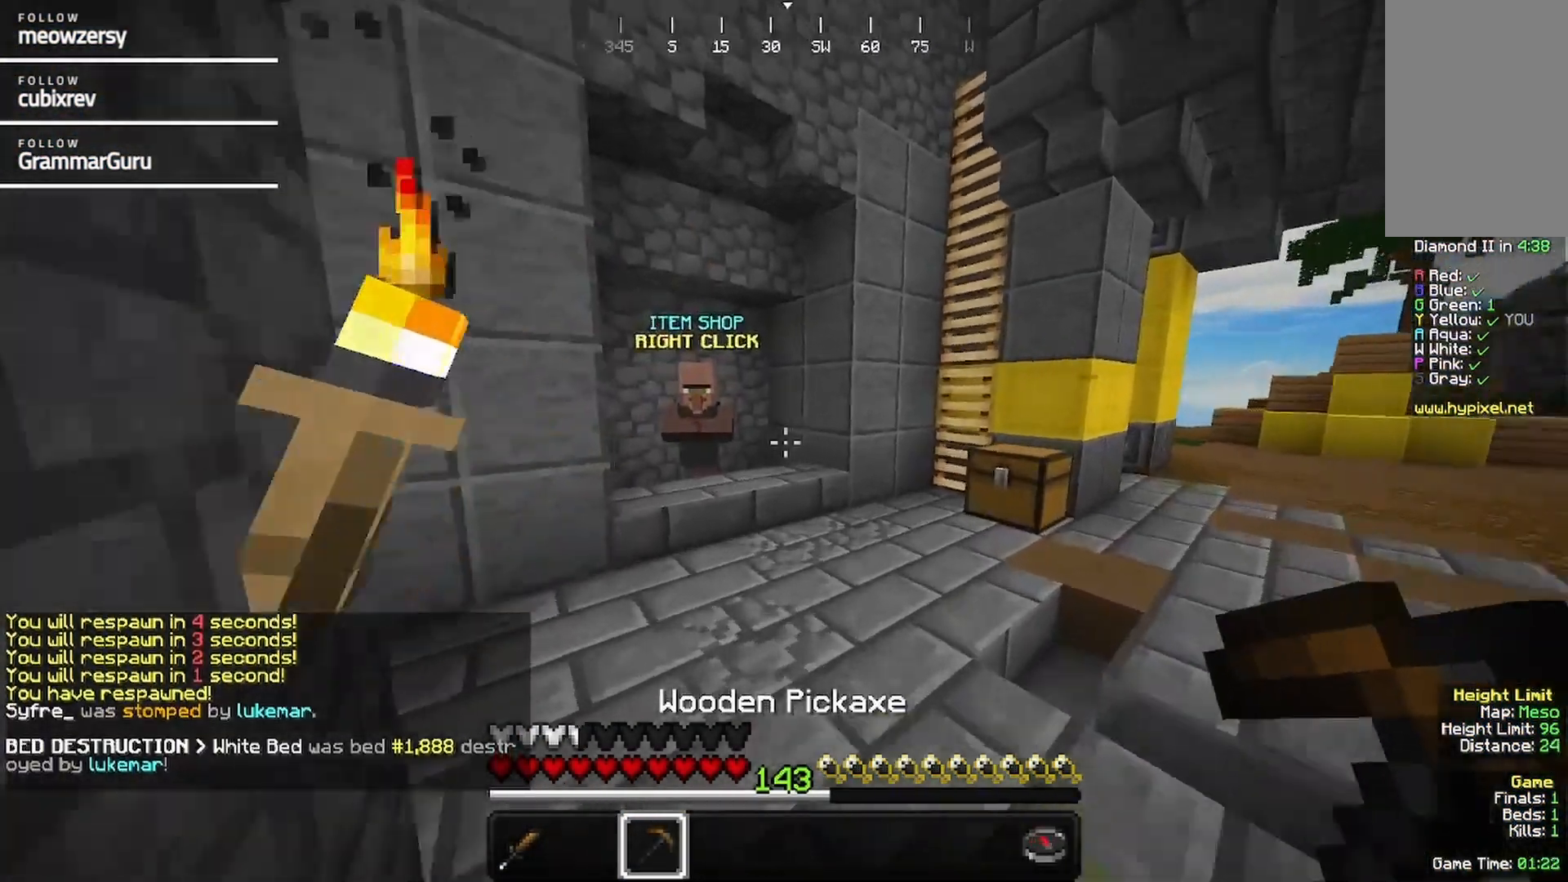
{"keys": ["w"], "mouse": ["right"], "events": [[500, "mouse_right", "down"]]}
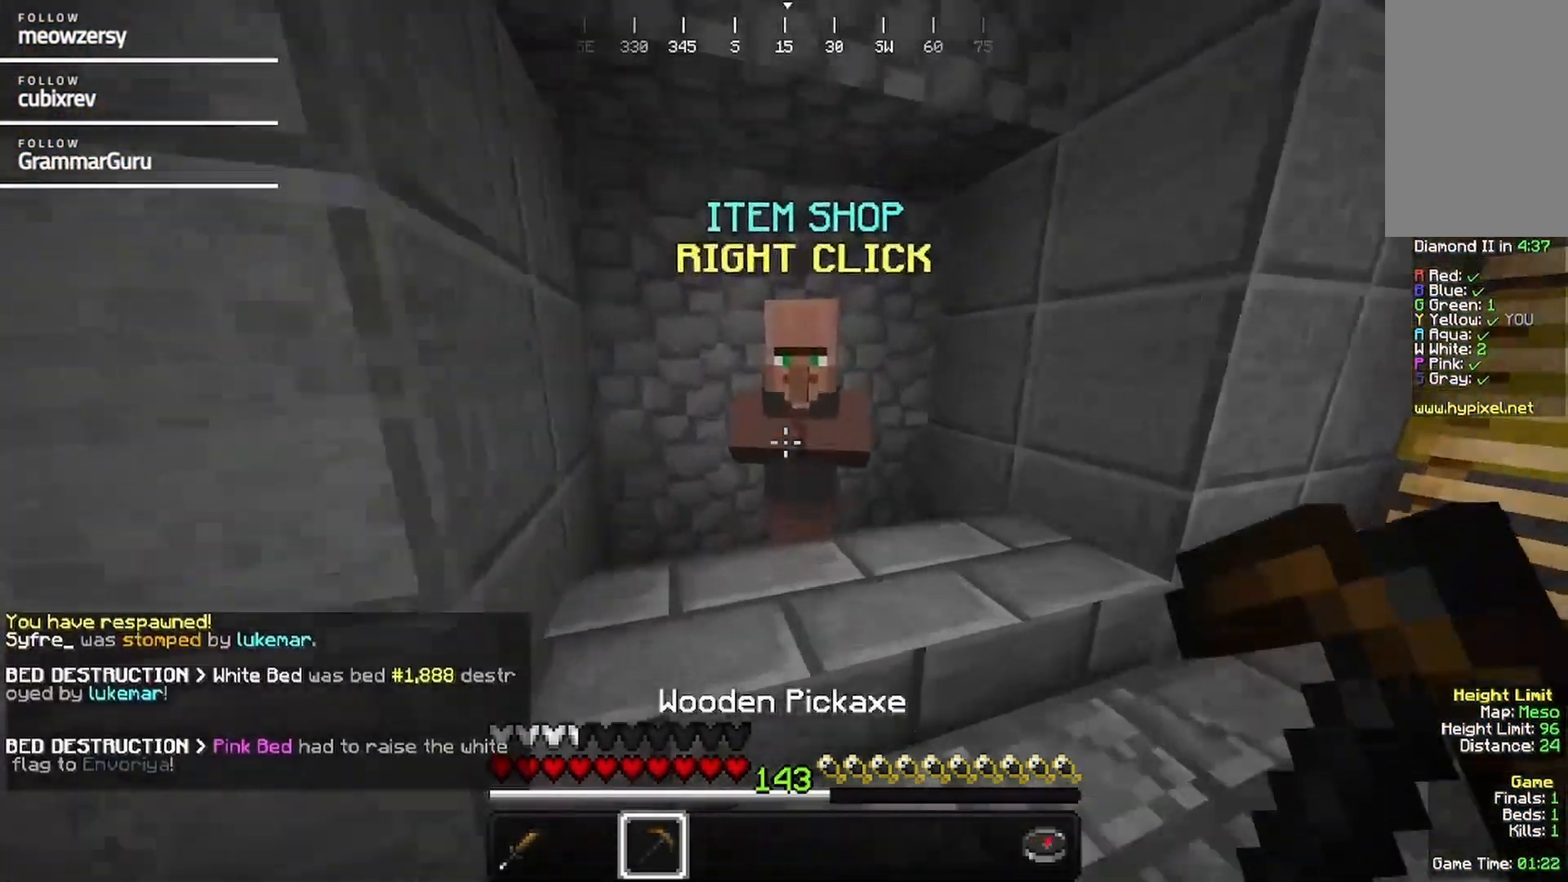
{"keys": [], "mouse": [], "events": [[100, "w", "up"], [150, "mouse_right", "up"]]}